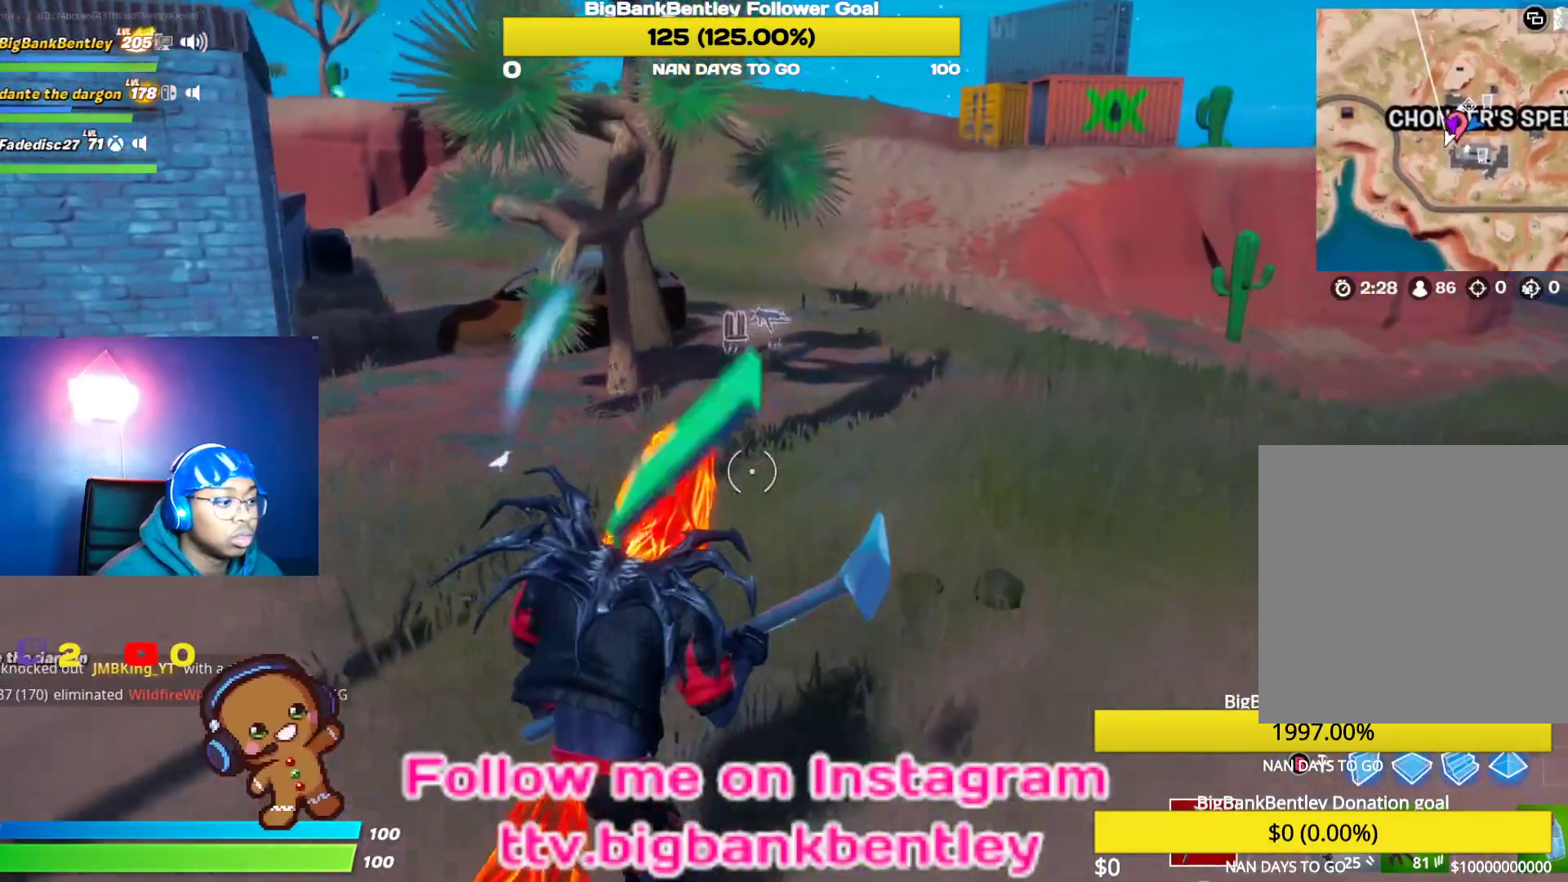
Gameplay with a controller (Xbox layout); each line is a JSON object with the inputs held at the frame after it. "events" lists button and stick changes between this image and that frame as [ms after this image, input, new state], when the widget could be followed in between.
{"buttons": [], "left_stick": "up", "right_stick": "left", "events": [[317, "left_stick", "up"], [333, "right_stick", "left"]]}
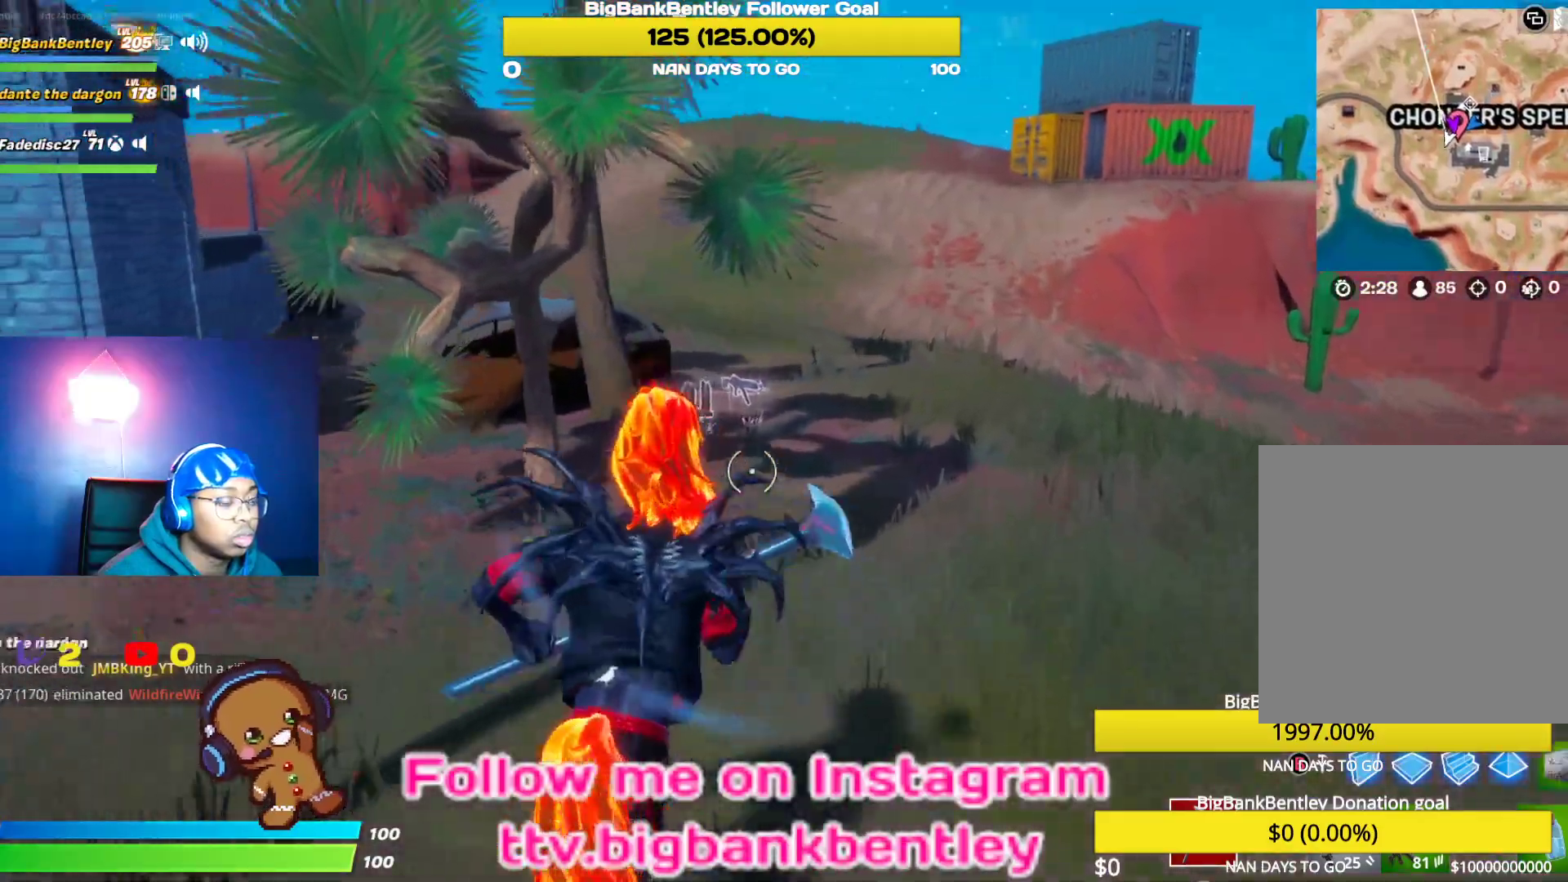
{"buttons": [], "left_stick": "up", "right_stick": "left", "events": [[267, "R3", "down"], [267, "right_stick", "center"], [467, "R3", "up"], [500, "right_stick", "left"]]}
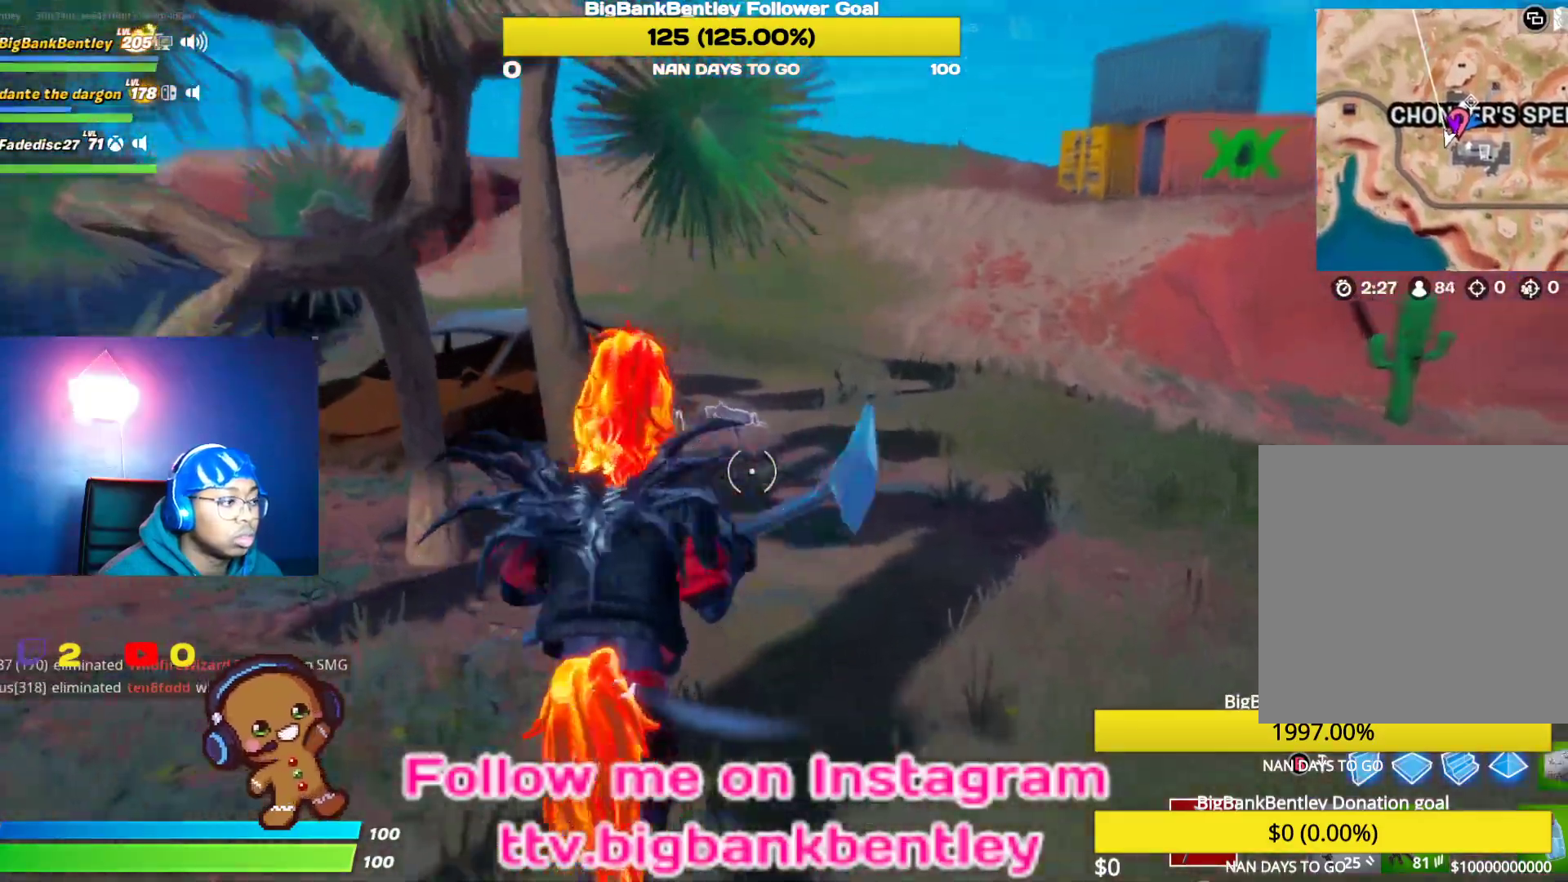
{"buttons": [], "left_stick": "up", "right_stick": "left", "events": [[300, "R3", "down"], [350, "right_stick", "center"], [417, "R3", "up"], [433, "right_stick", "left"]]}
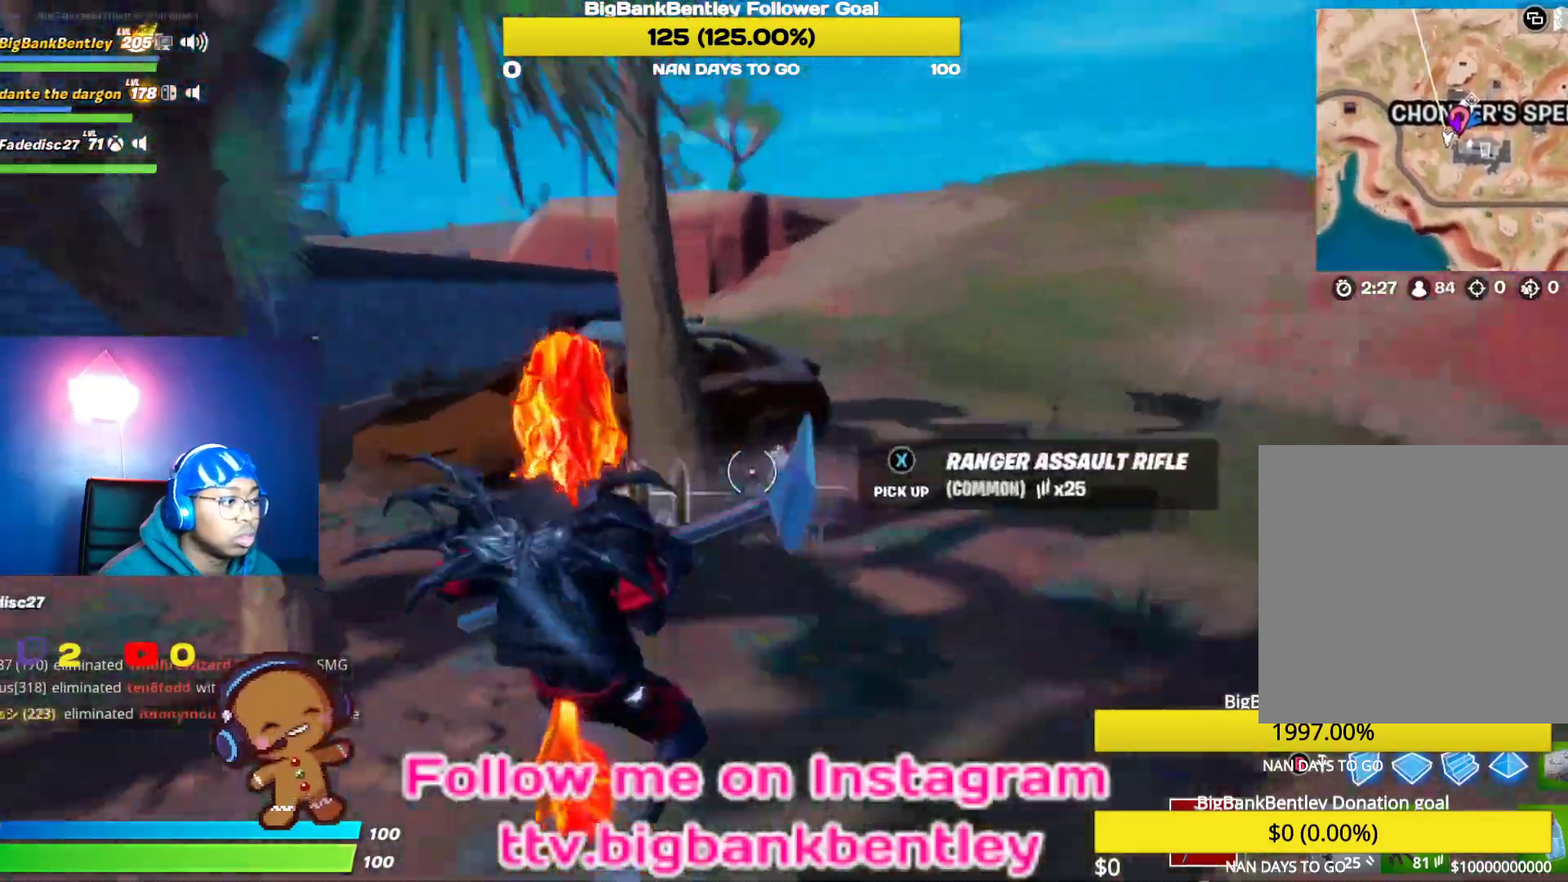
{"buttons": ["R2"], "left_stick": "left", "right_stick": "left", "events": [[300, "R2", "down"], [300, "left_stick", "up-left"], [467, "left_stick", "left"]]}
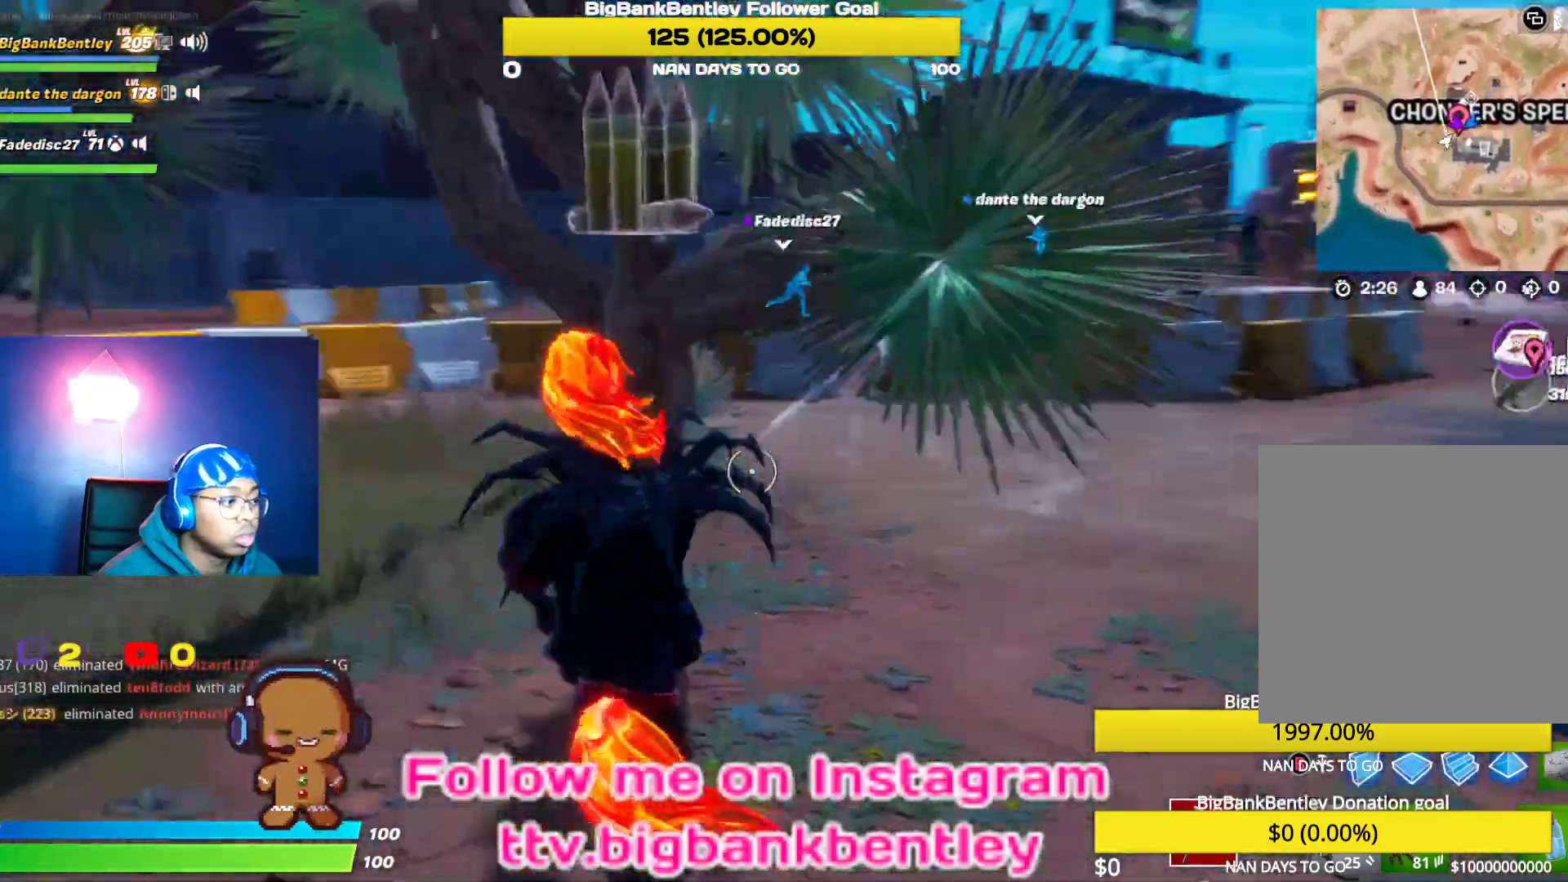
{"buttons": ["R2"], "left_stick": "down", "right_stick": "up", "events": [[17, "left_stick", "down-left"], [33, "right_stick", "center"], [200, "left_stick", "down"], [383, "right_stick", "up"]]}
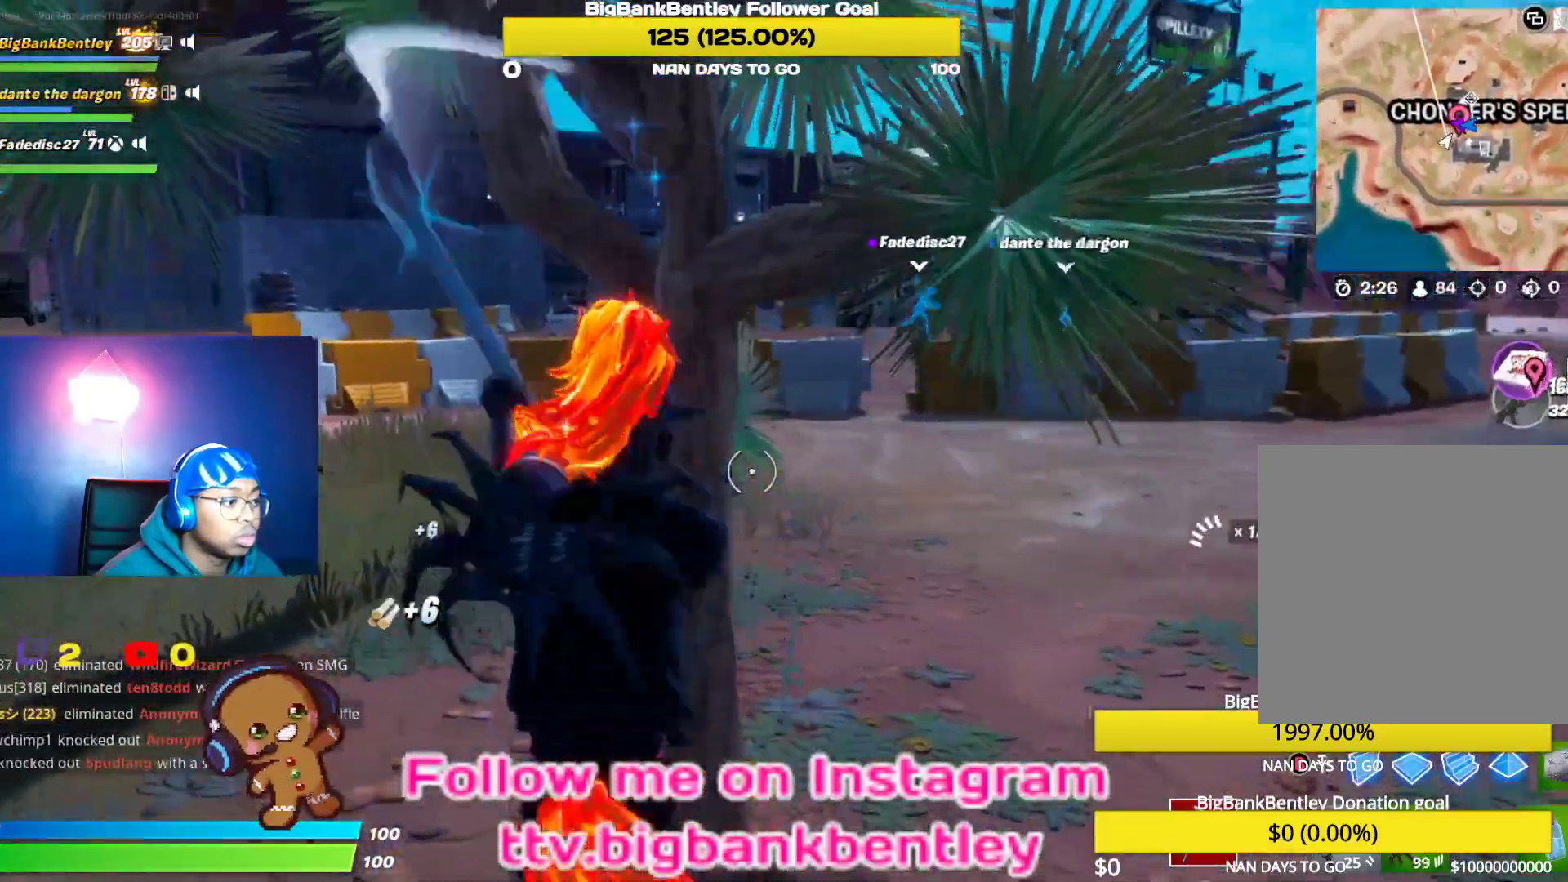
{"buttons": ["R2"], "left_stick": "up-left", "right_stick": "down-right", "events": [[150, "left_stick", "down-left"], [200, "right_stick", "down-left"], [283, "right_stick", "center"], [333, "left_stick", "up-left"], [350, "right_stick", "right"], [400, "left_stick", "up"], [417, "right_stick", "down-right"], [500, "left_stick", "up-left"]]}
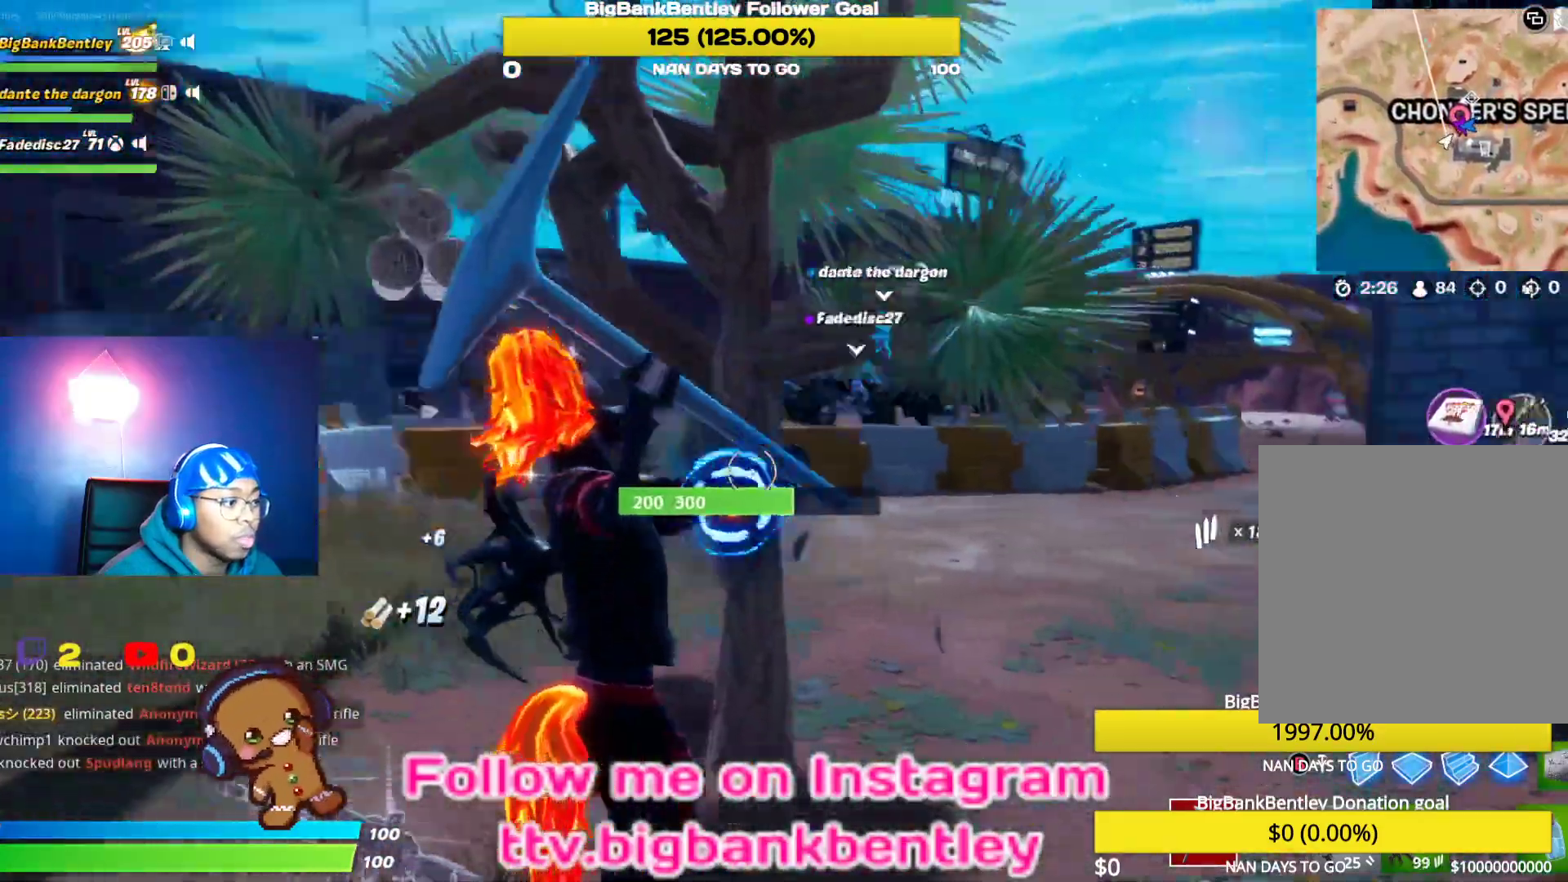
{"buttons": ["R2"], "left_stick": "down-left", "right_stick": "up", "events": [[133, "left_stick", "left"], [167, "right_stick", "center"], [250, "left_stick", "down-left"], [417, "right_stick", "up"]]}
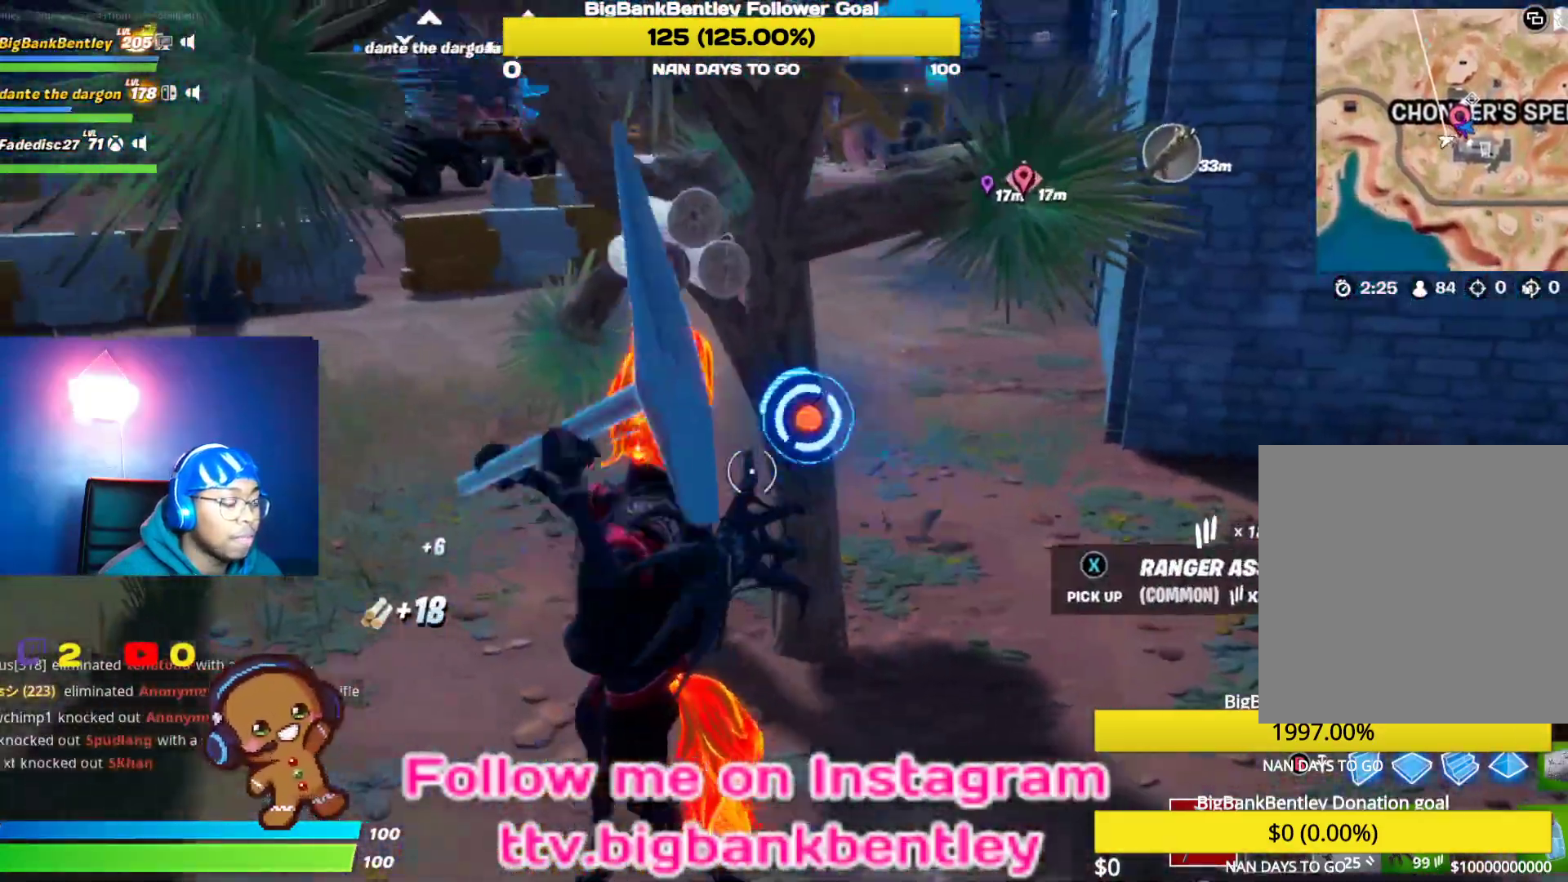
{"buttons": ["R2"], "left_stick": "right", "right_stick": "right", "events": [[67, "left_stick", "up-right"], [133, "right_stick", "center"], [317, "left_stick", "right"], [350, "right_stick", "right"]]}
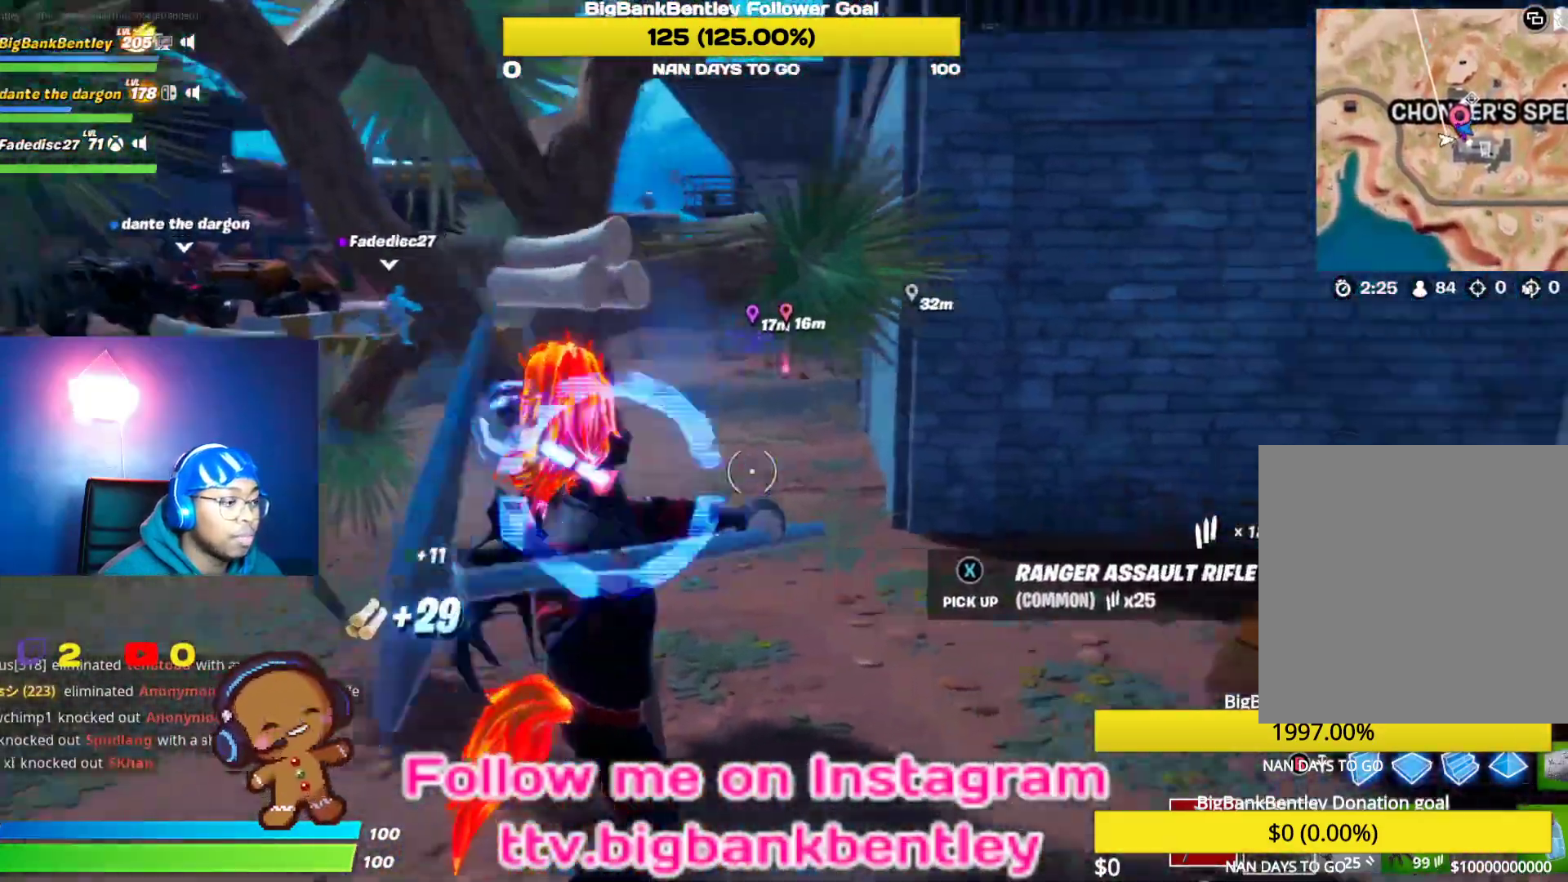
{"buttons": ["R2"], "left_stick": "down-left", "right_stick": "left", "events": [[400, "left_stick", "down"], [400, "right_stick", "left"], [450, "left_stick", "down-left"]]}
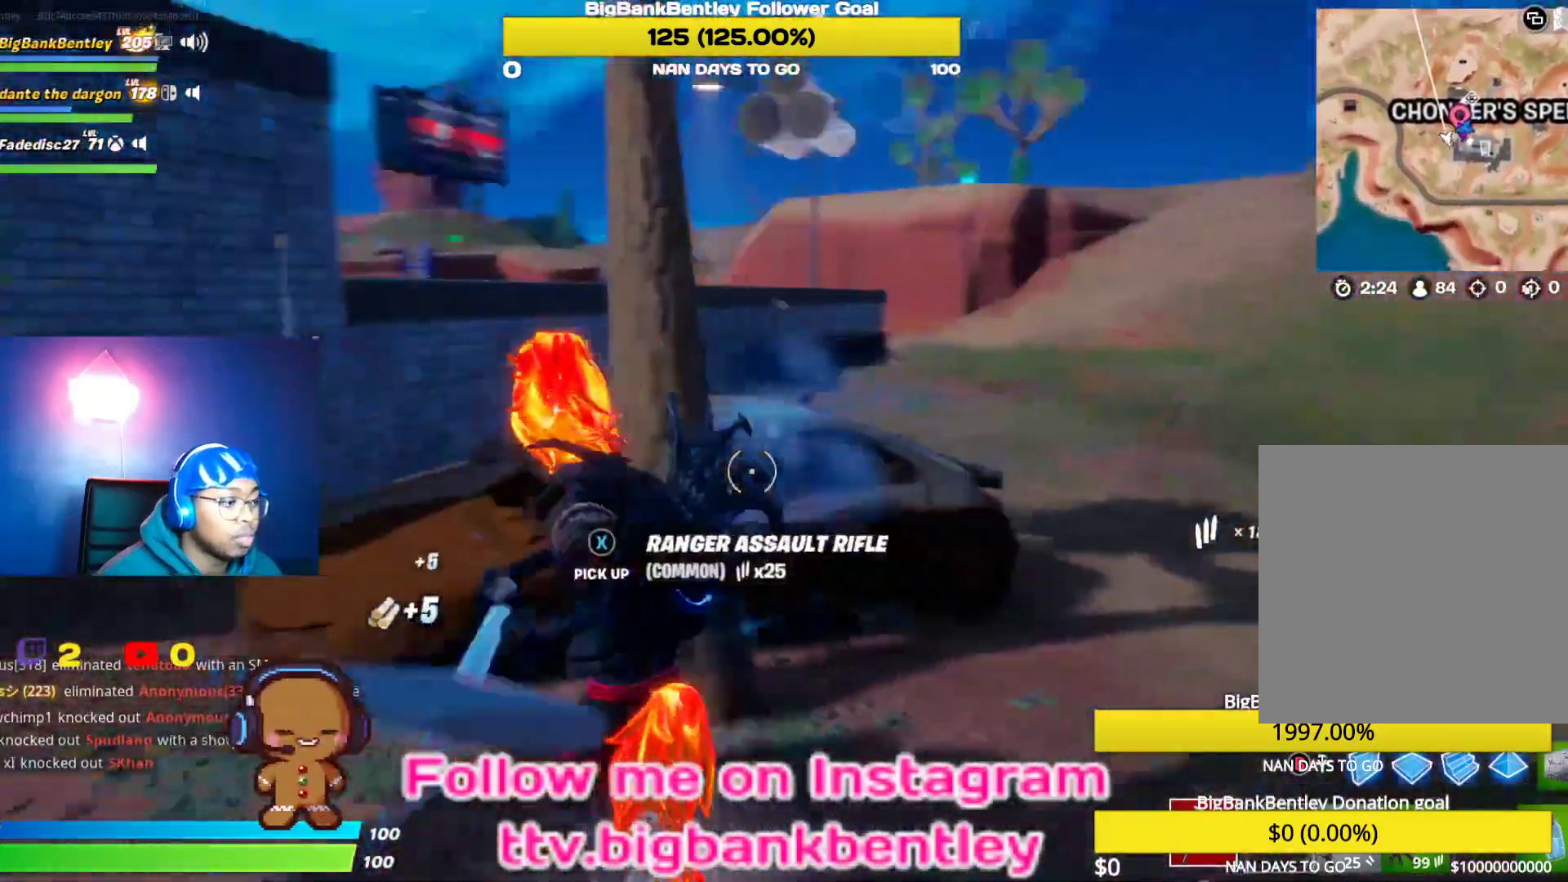
{"buttons": ["R2"], "left_stick": "down", "right_stick": "center", "events": [[33, "left_stick", "left"], [117, "right_stick", "center"], [150, "left_stick", "up"], [183, "right_stick", "right"], [250, "right_stick", "up-right"], [300, "left_stick", "right"], [350, "right_stick", "up-left"], [417, "left_stick", "down"], [500, "right_stick", "center"]]}
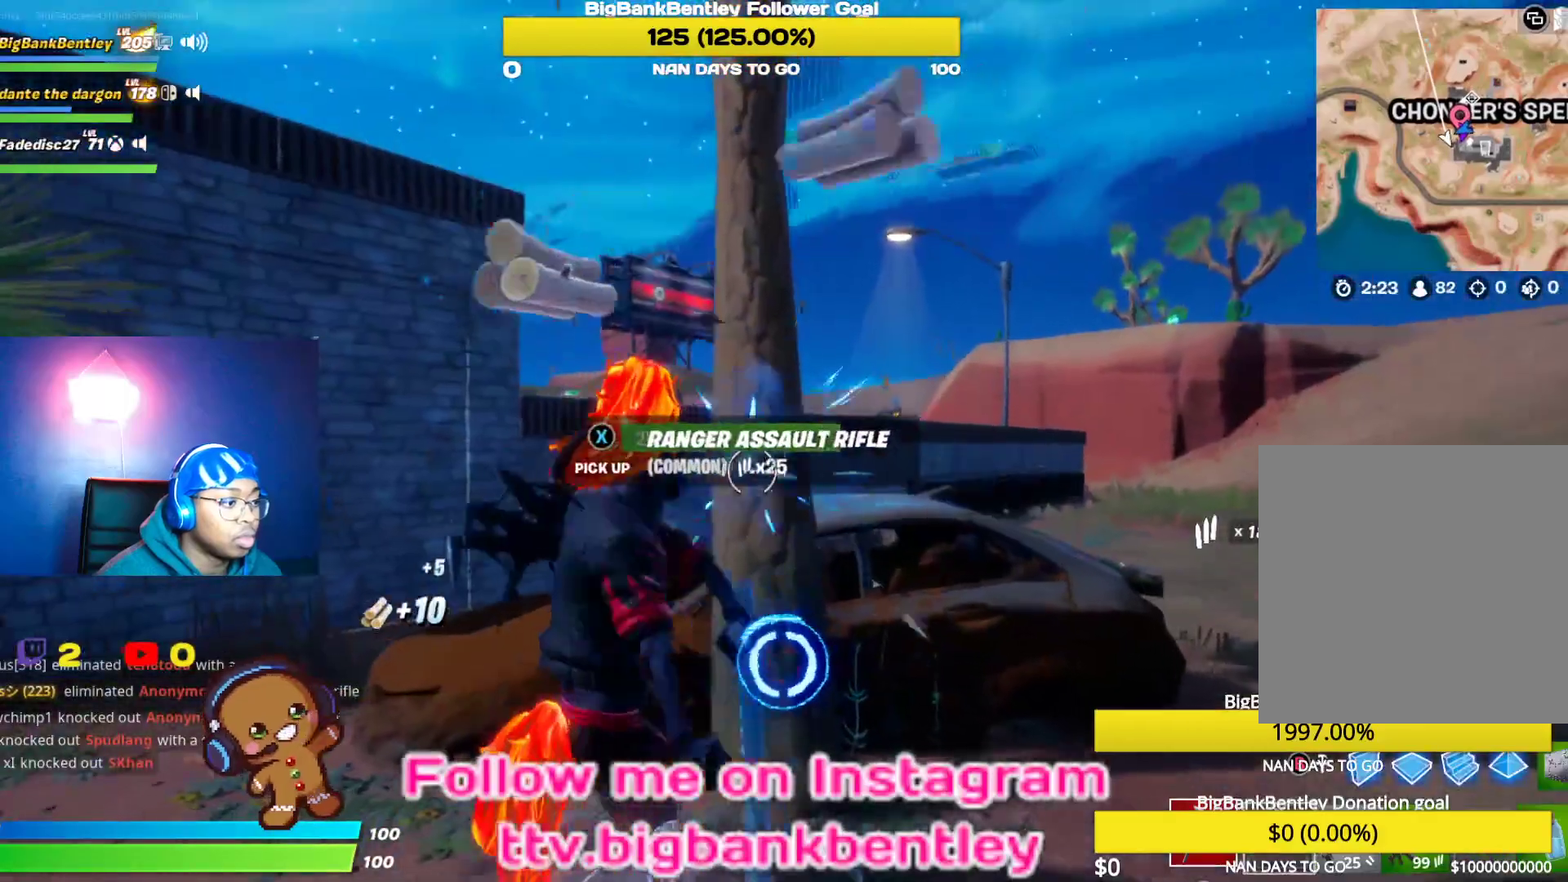
{"buttons": ["R2"], "left_stick": "down", "right_stick": "center", "events": [[83, "right_stick", "down"], [100, "left_stick", "center"], [167, "left_stick", "up"], [250, "left_stick", "center"], [317, "left_stick", "down"], [350, "right_stick", "center"]]}
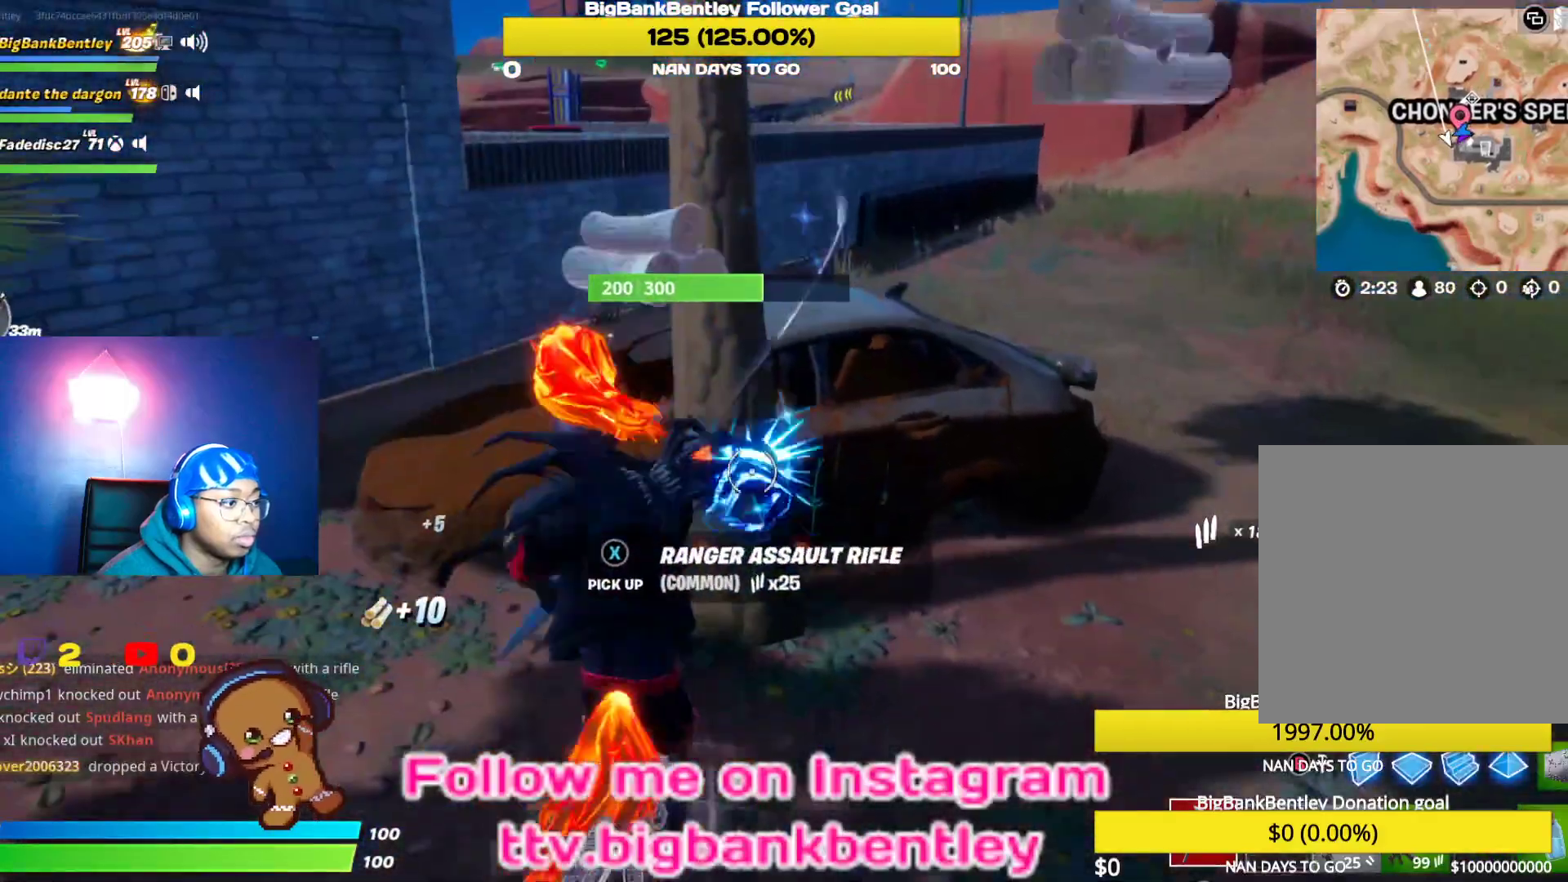
{"buttons": ["R2"], "left_stick": "up-left", "right_stick": "up", "events": [[183, "left_stick", "up"], [183, "right_stick", "up-right"], [400, "right_stick", "up"], [417, "left_stick", "up-left"]]}
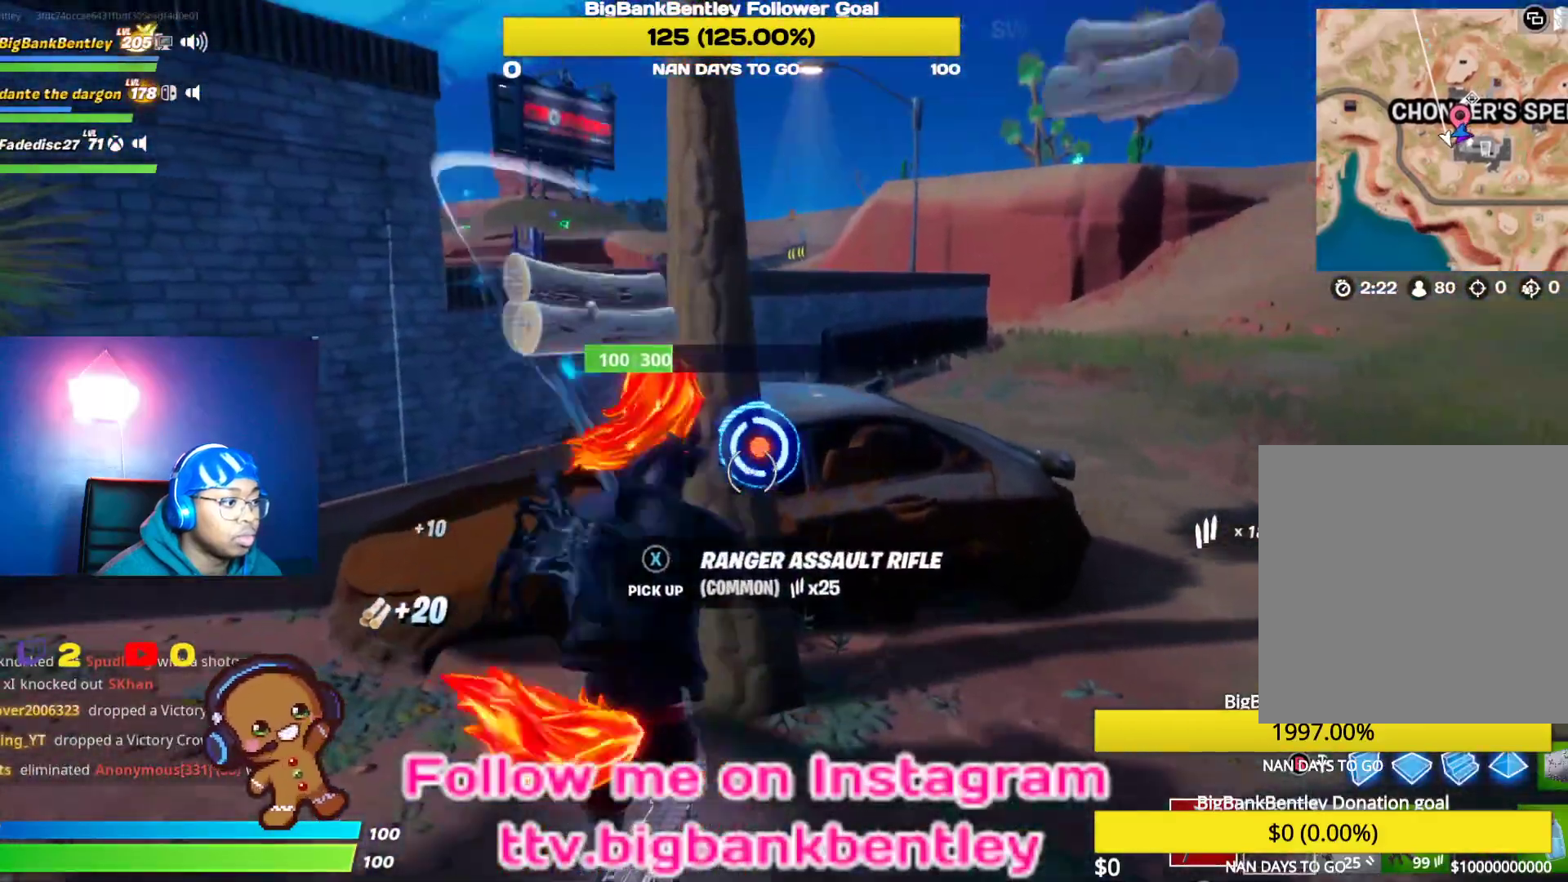
{"buttons": ["R2"], "left_stick": "down-left", "right_stick": "center", "events": [[133, "left_stick", "down-left"], [183, "right_stick", "left"], [483, "right_stick", "center"]]}
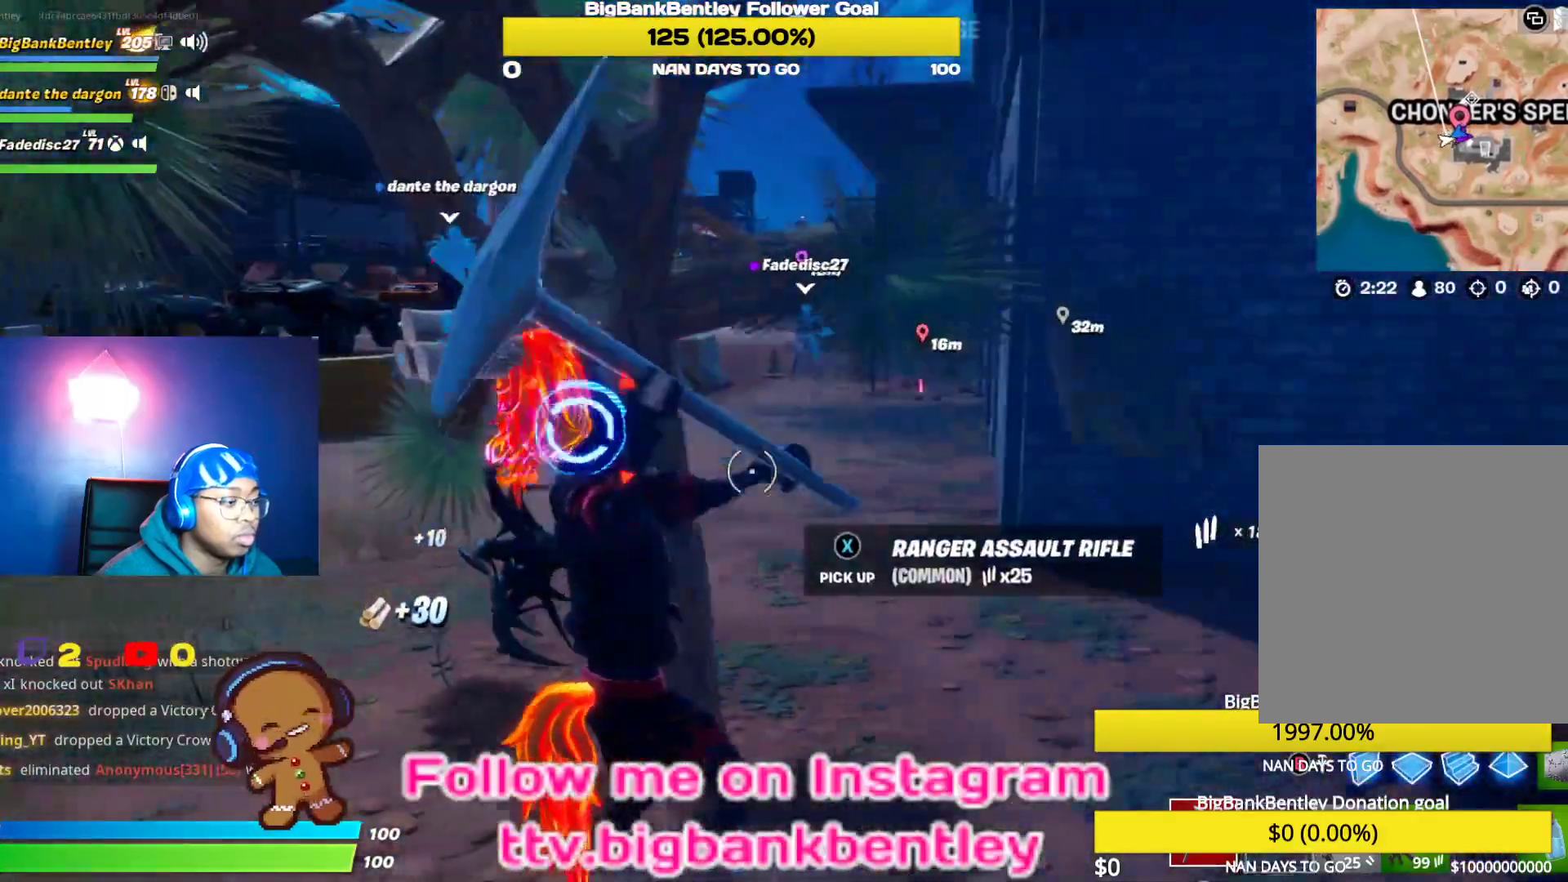
{"buttons": [], "left_stick": "right", "right_stick": "right", "events": [[50, "left_stick", "down-right"], [150, "right_stick", "up-left"], [417, "R2", "up"], [417, "right_stick", "right"], [450, "left_stick", "right"]]}
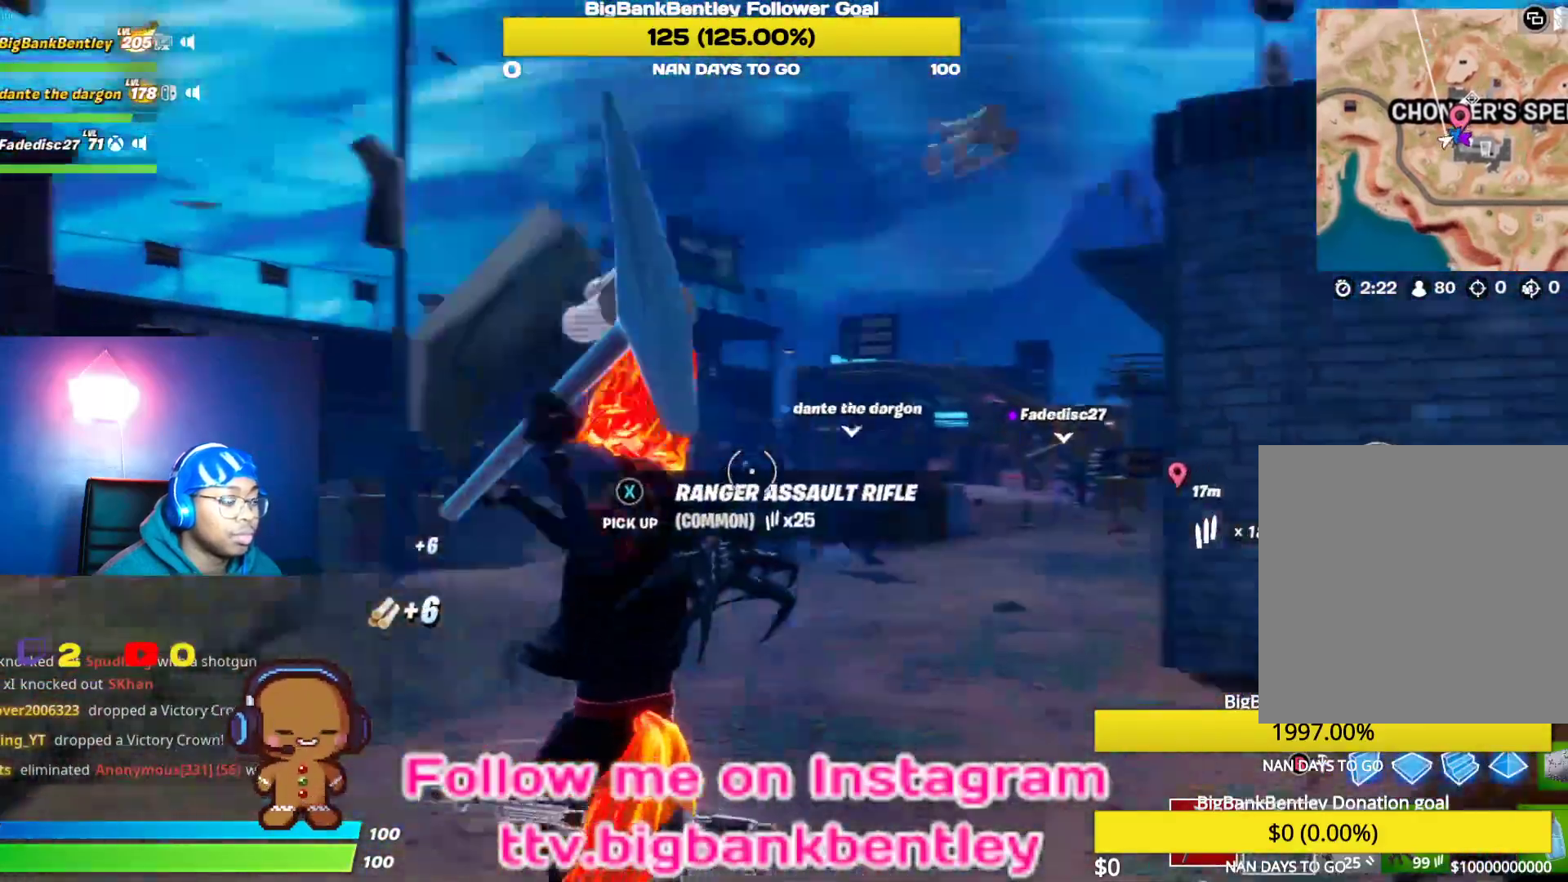
{"buttons": [], "left_stick": "up-right", "right_stick": "center", "events": [[17, "R1", "down"], [100, "left_stick", "up-right"], [150, "R1", "up"], [433, "right_stick", "center"]]}
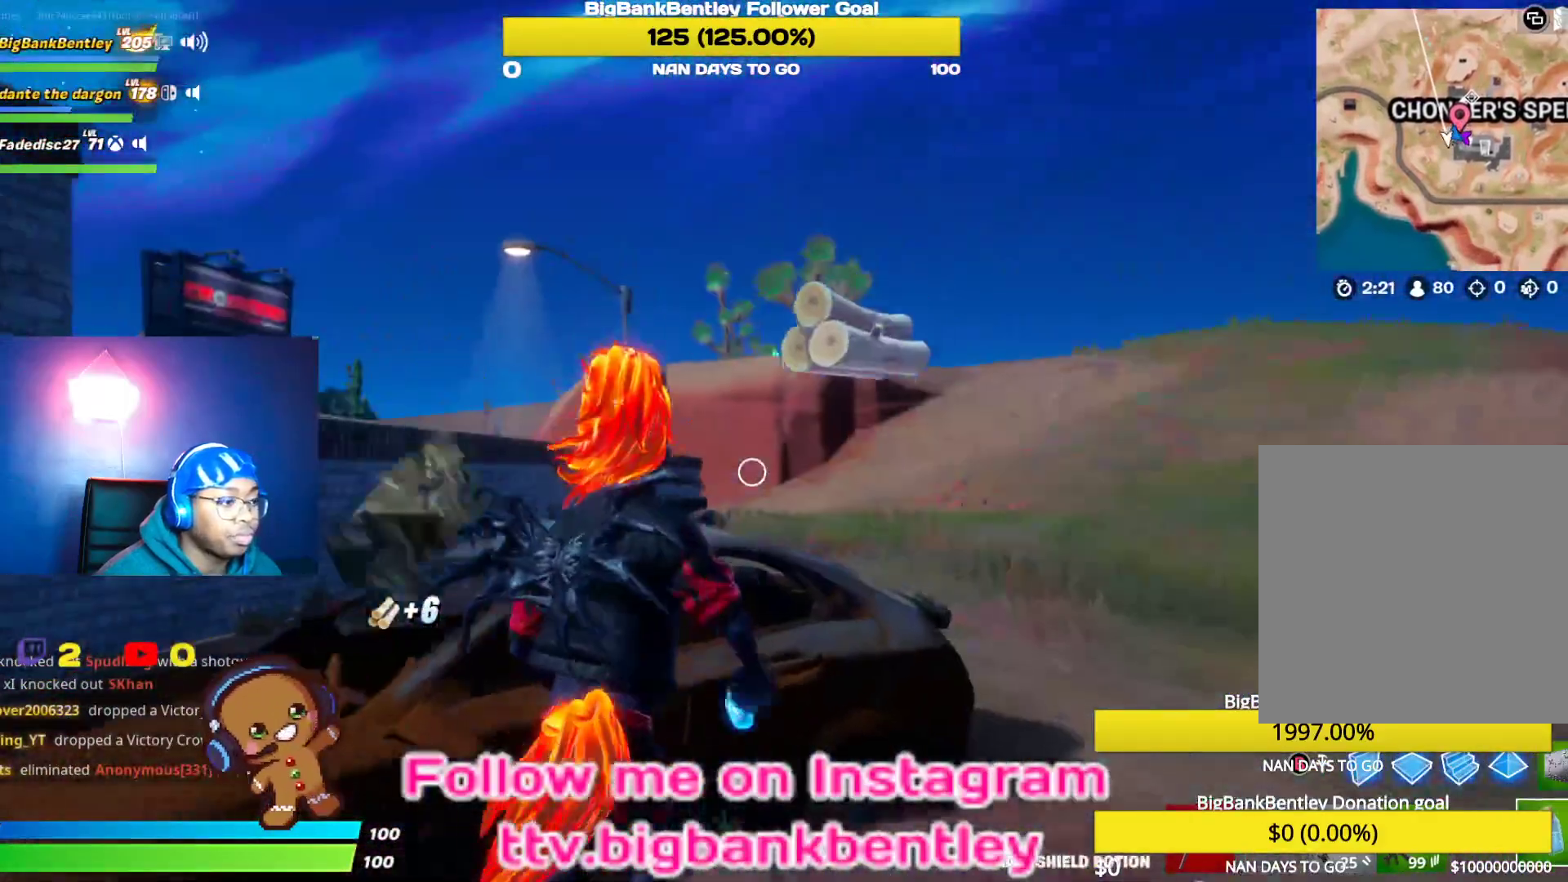
{"buttons": [], "left_stick": "up-right", "right_stick": "center", "events": [[83, "R1", "down"], [167, "R1", "up"], [267, "A", "down"], [350, "A", "up"]]}
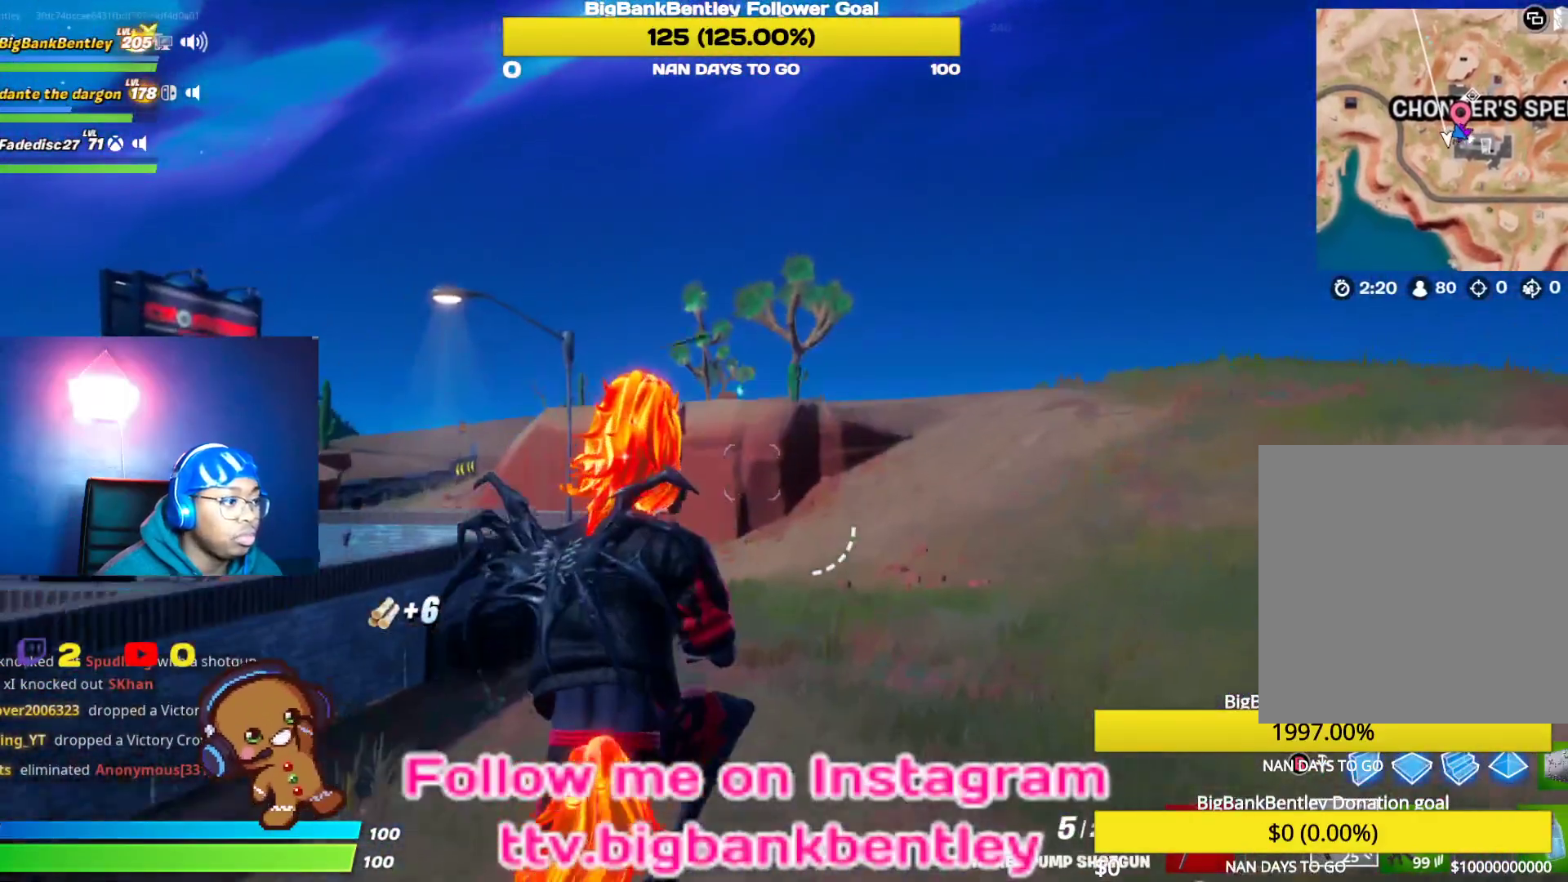
{"buttons": ["R1"], "left_stick": "up-right", "right_stick": "left", "events": [[117, "right_stick", "left"], [367, "R1", "down"]]}
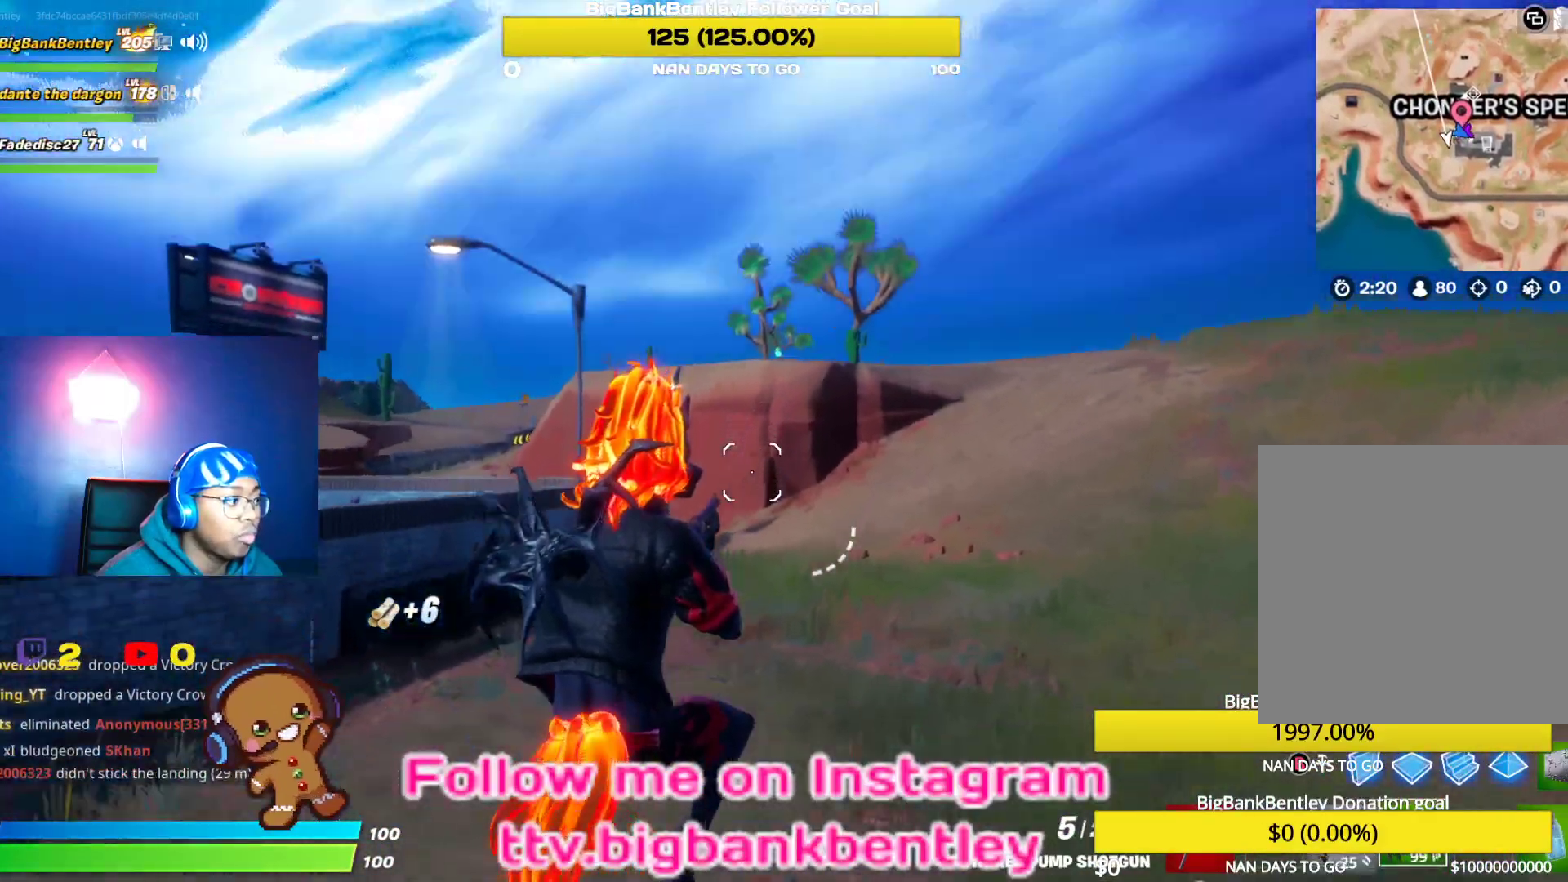
{"buttons": [], "left_stick": "up-right", "right_stick": "center", "events": [[17, "R1", "up"], [500, "right_stick", "center"]]}
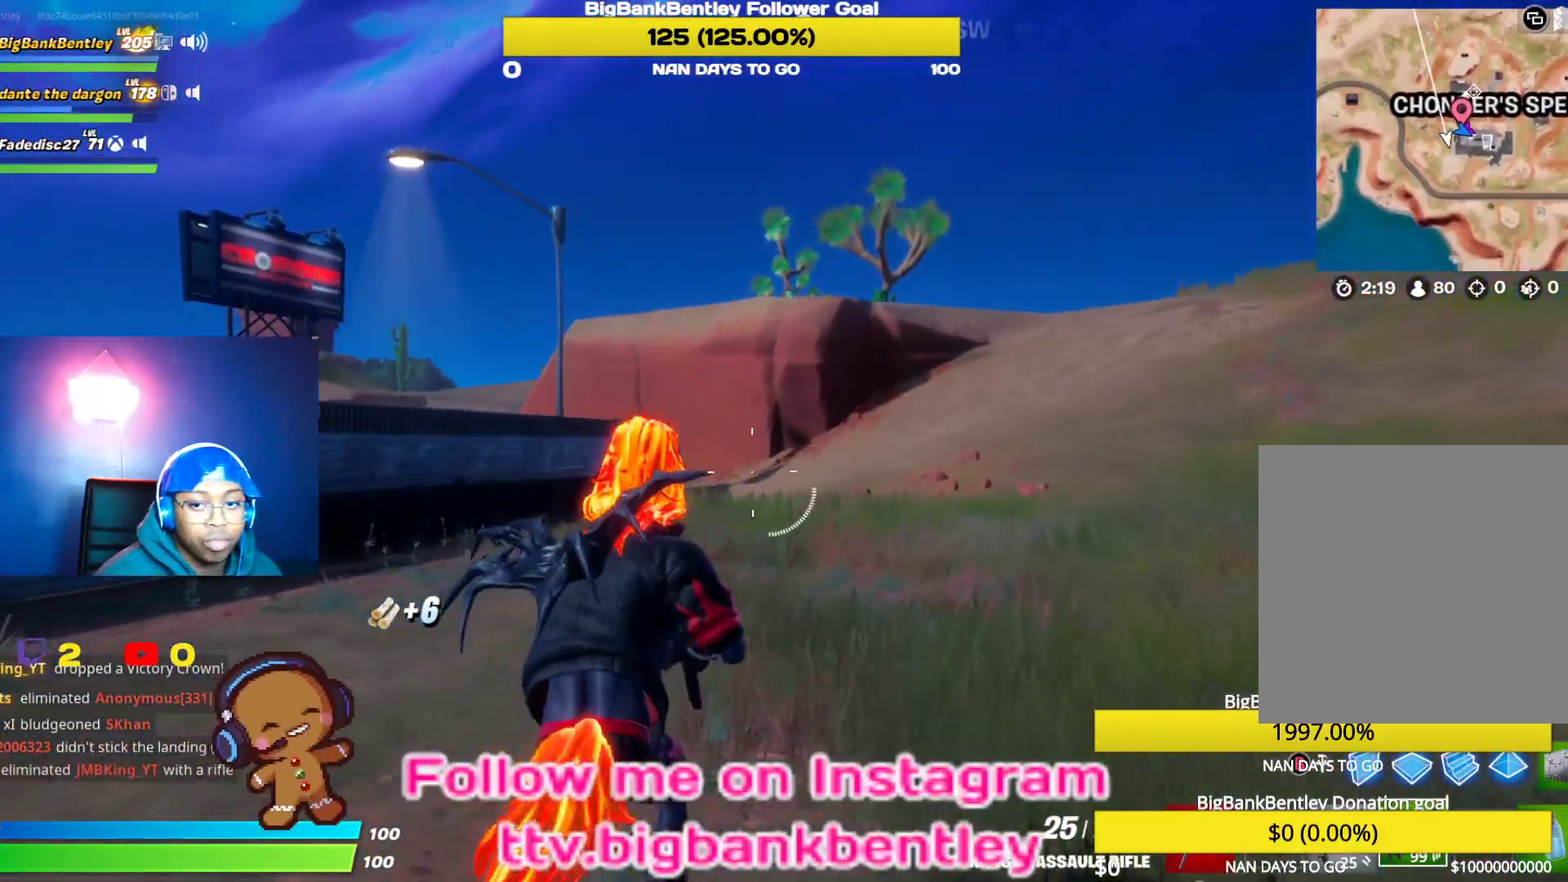
{"buttons": [], "left_stick": "up-right", "right_stick": "center", "events": []}
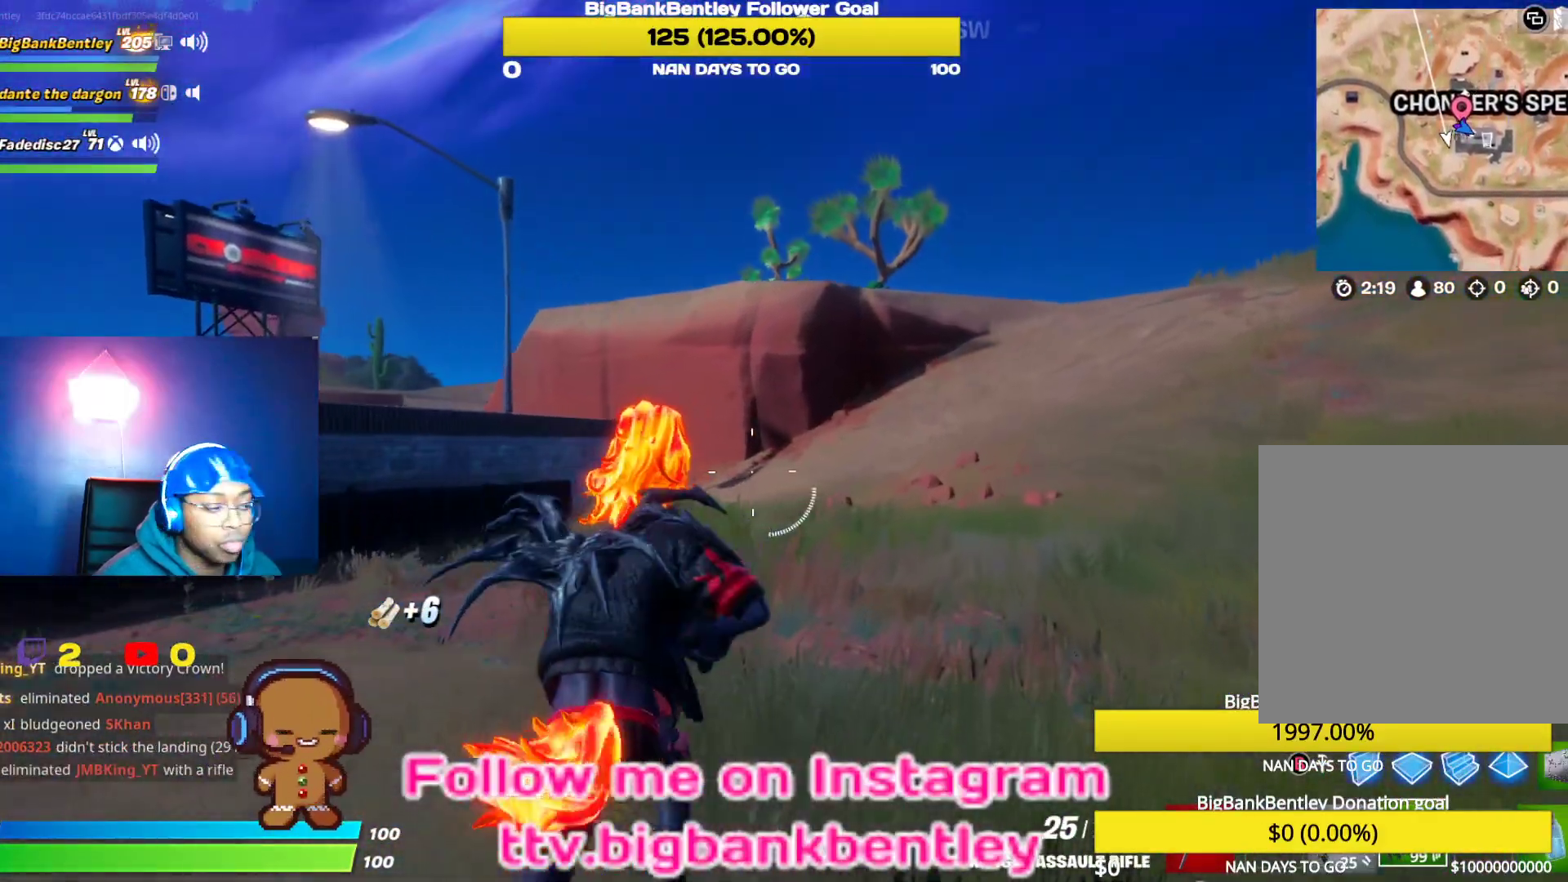
{"buttons": ["R3"], "left_stick": "up-right", "right_stick": "center", "events": [[333, "R3", "down"]]}
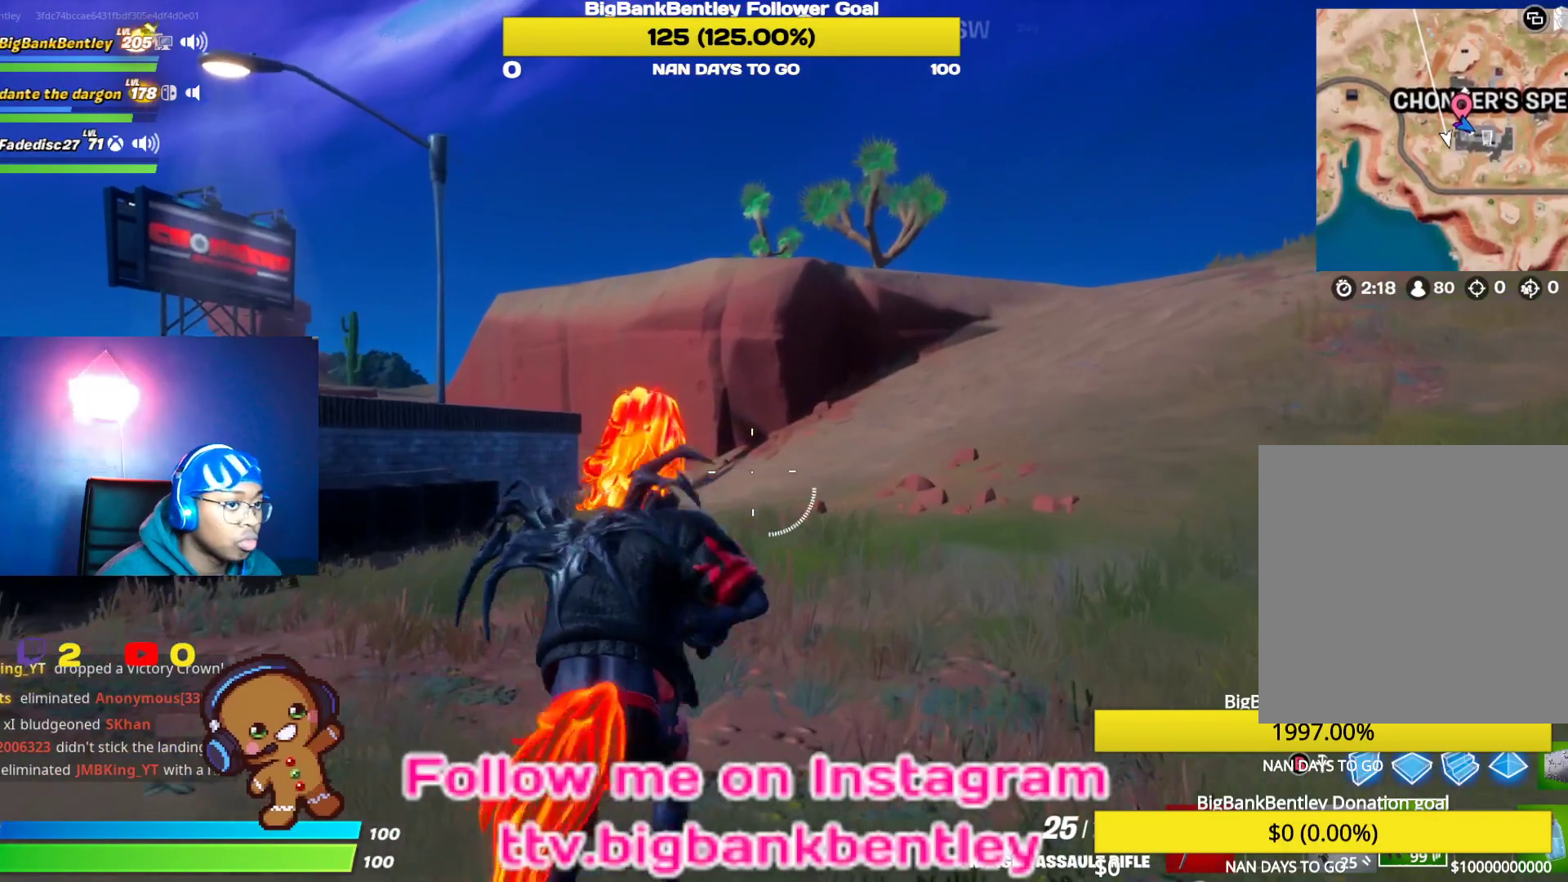
{"buttons": [], "left_stick": "up-right", "right_stick": "center", "events": [[50, "R3", "up"], [183, "right_stick", "left"], [483, "right_stick", "center"]]}
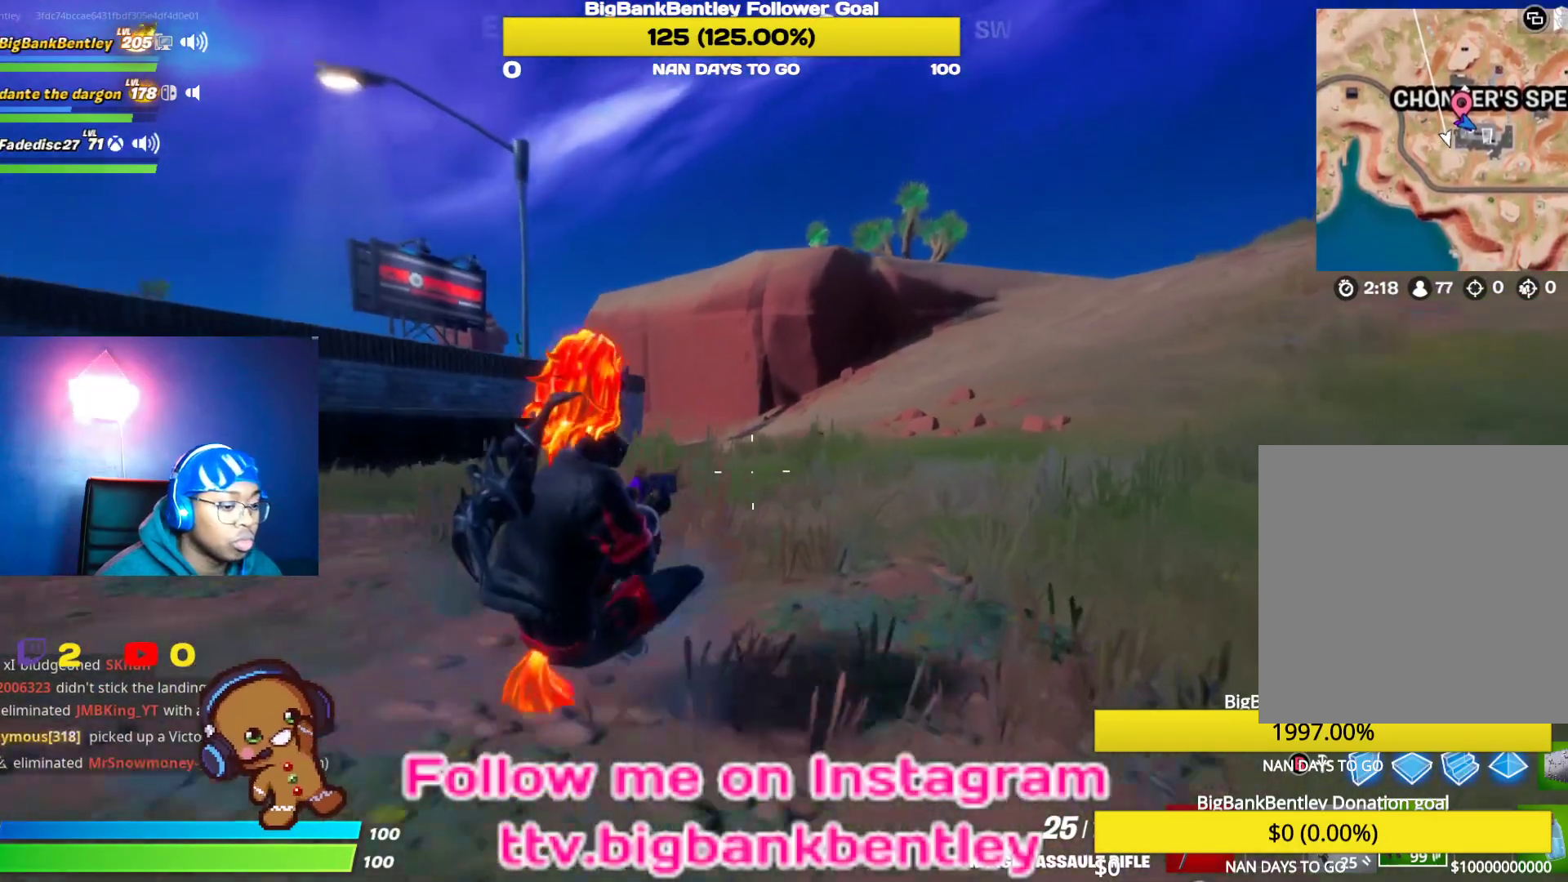
{"buttons": ["L1"], "left_stick": "up-right", "right_stick": "left", "events": [[33, "R3", "down"], [167, "R3", "up"], [433, "right_stick", "left"], [467, "L1", "down"]]}
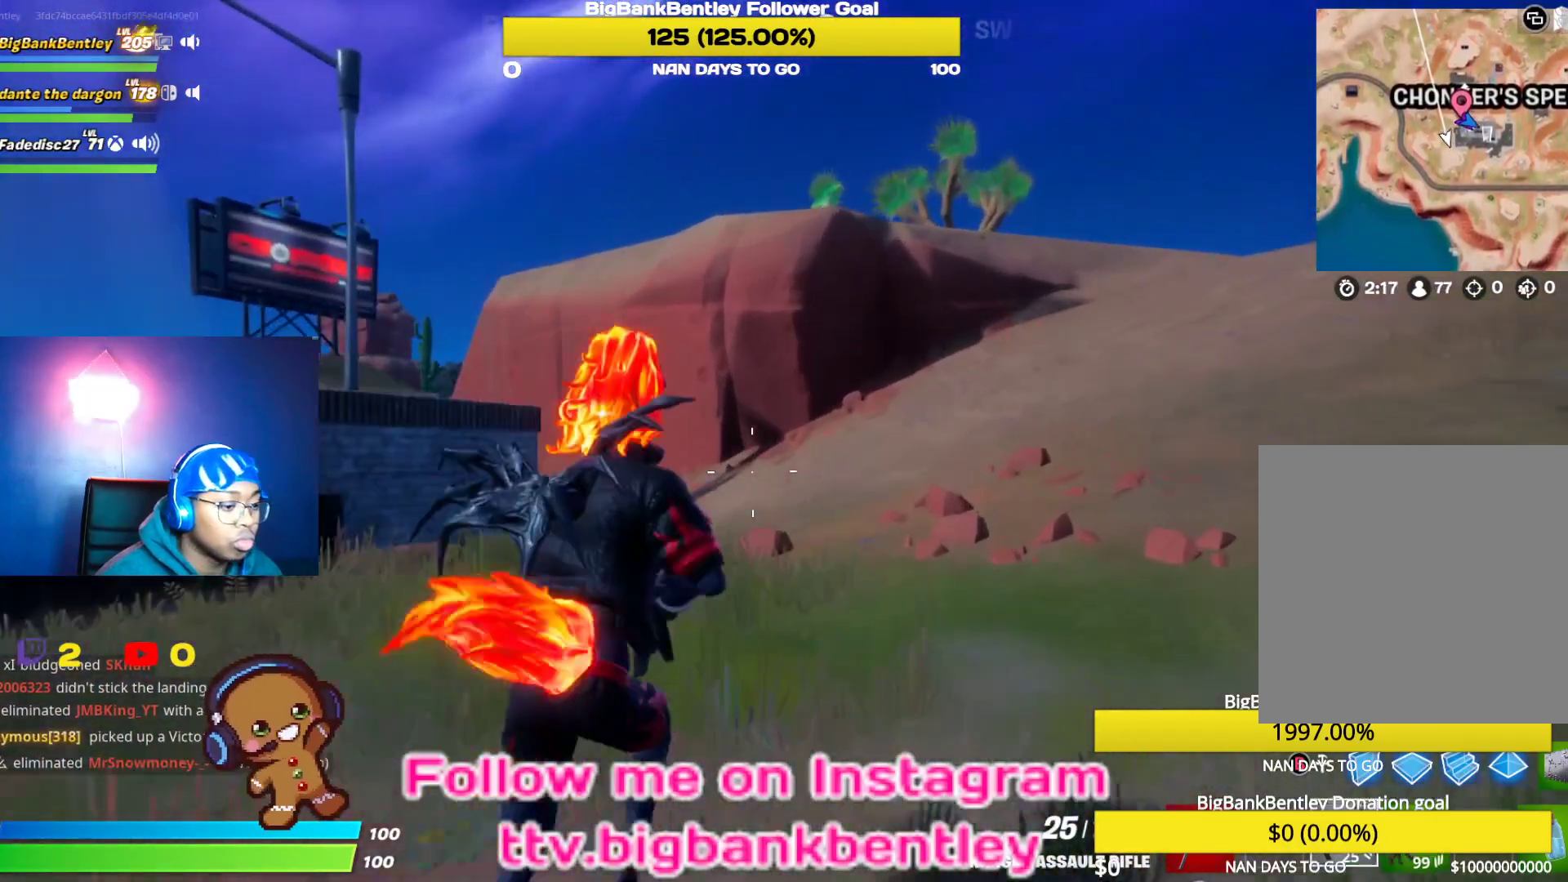
{"buttons": [], "left_stick": "up-right", "right_stick": "center", "events": [[50, "right_stick", "center"], [67, "L1", "up"], [300, "R1", "down"], [450, "R1", "up"]]}
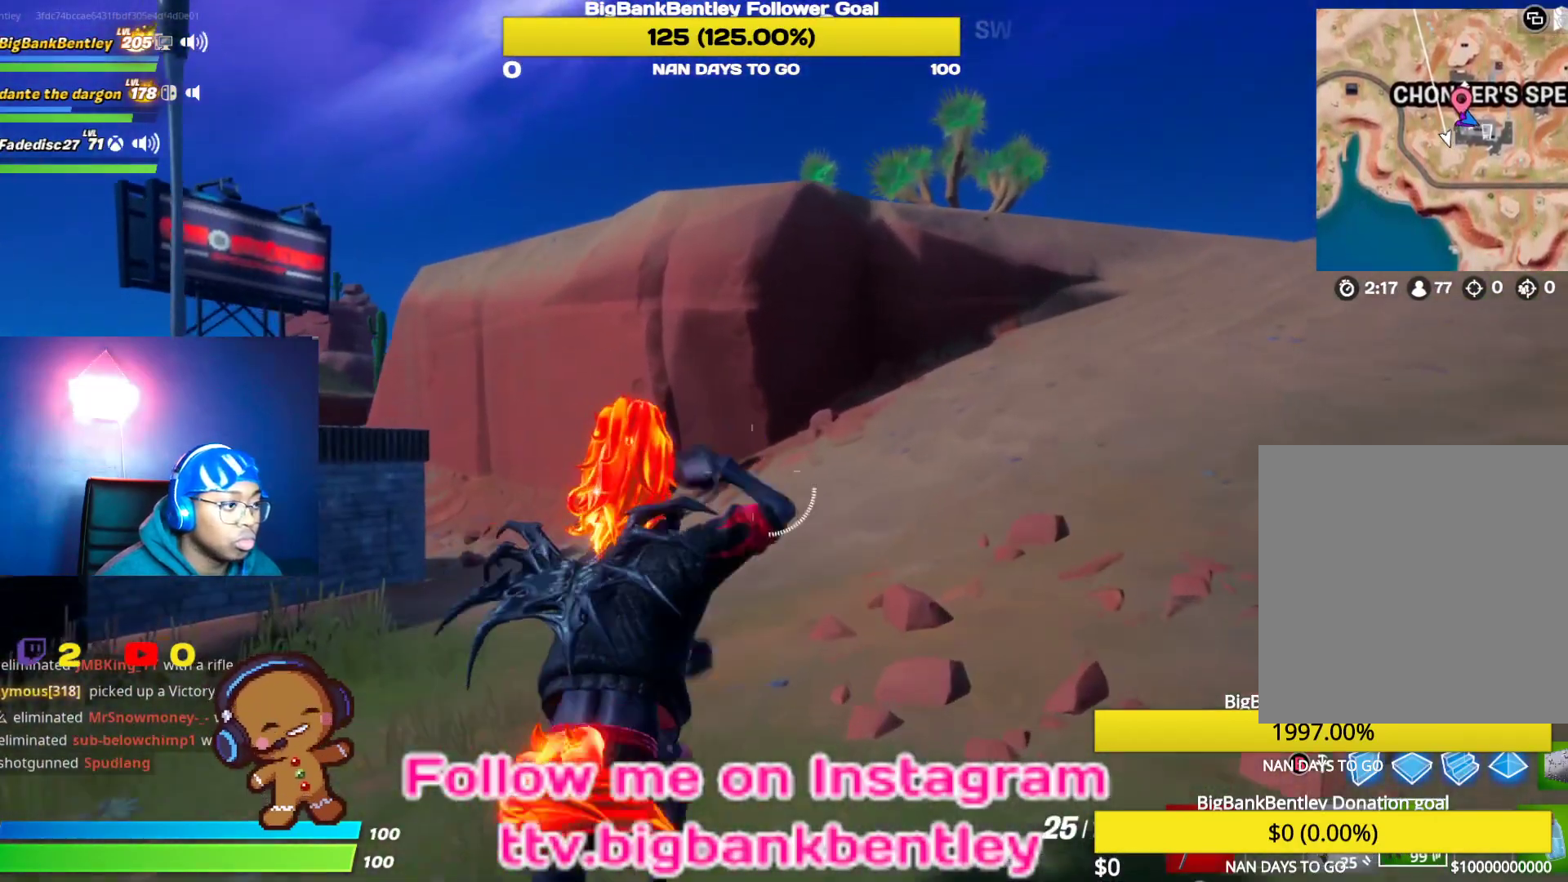
{"buttons": ["R1"], "left_stick": "up-right", "right_stick": "right", "events": [[200, "L1", "down"], [317, "L1", "up"], [317, "right_stick", "right"], [500, "R1", "down"]]}
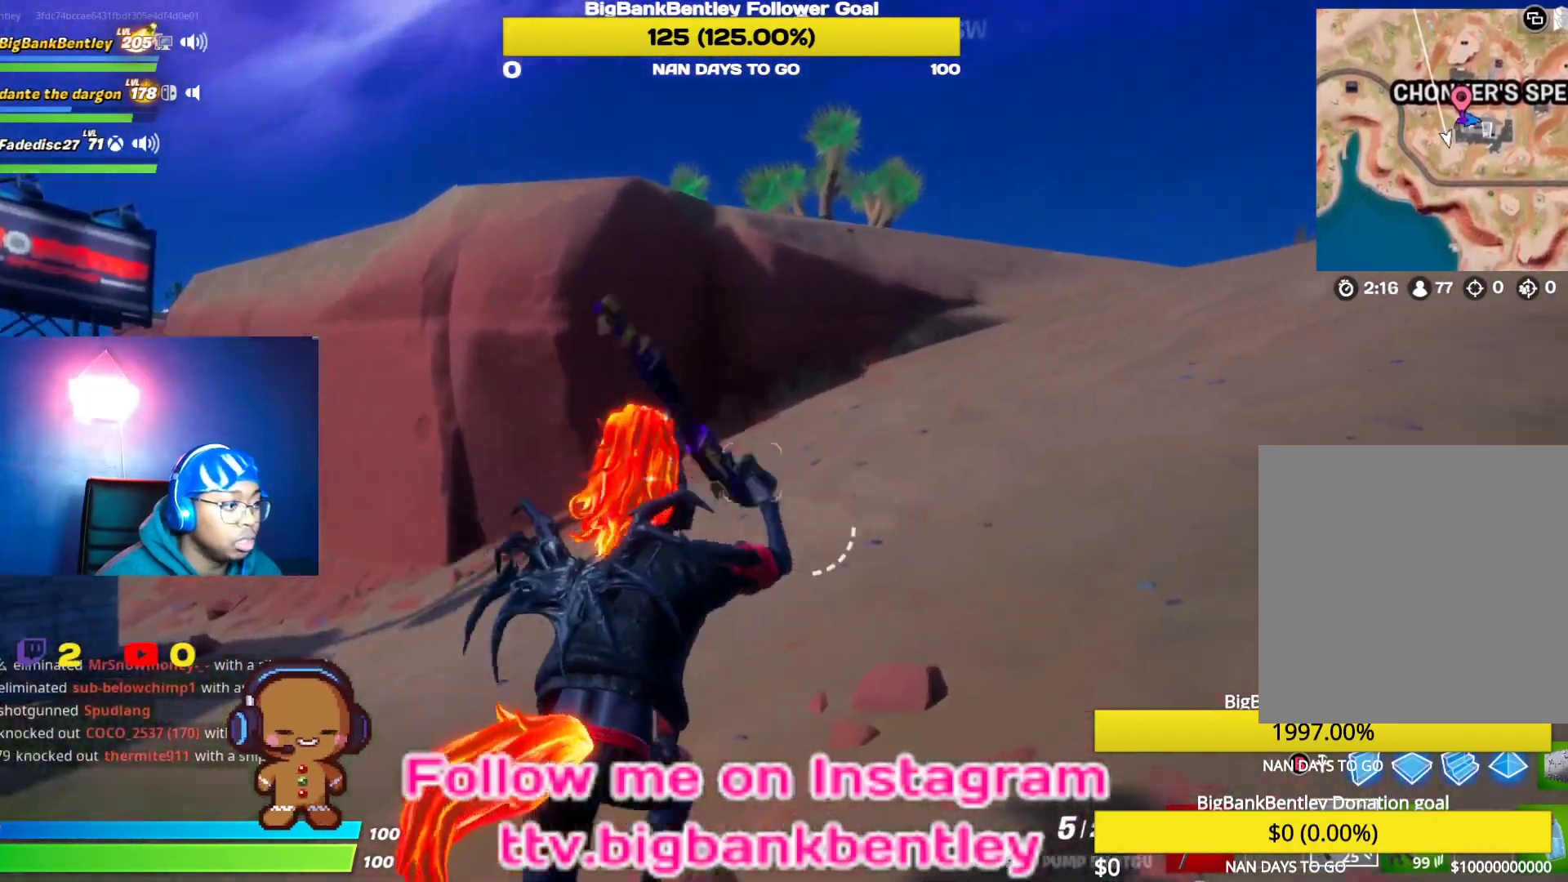
{"buttons": ["L1"], "left_stick": "up-right", "right_stick": "center", "events": [[117, "R1", "up"], [217, "right_stick", "center"], [433, "L1", "down"]]}
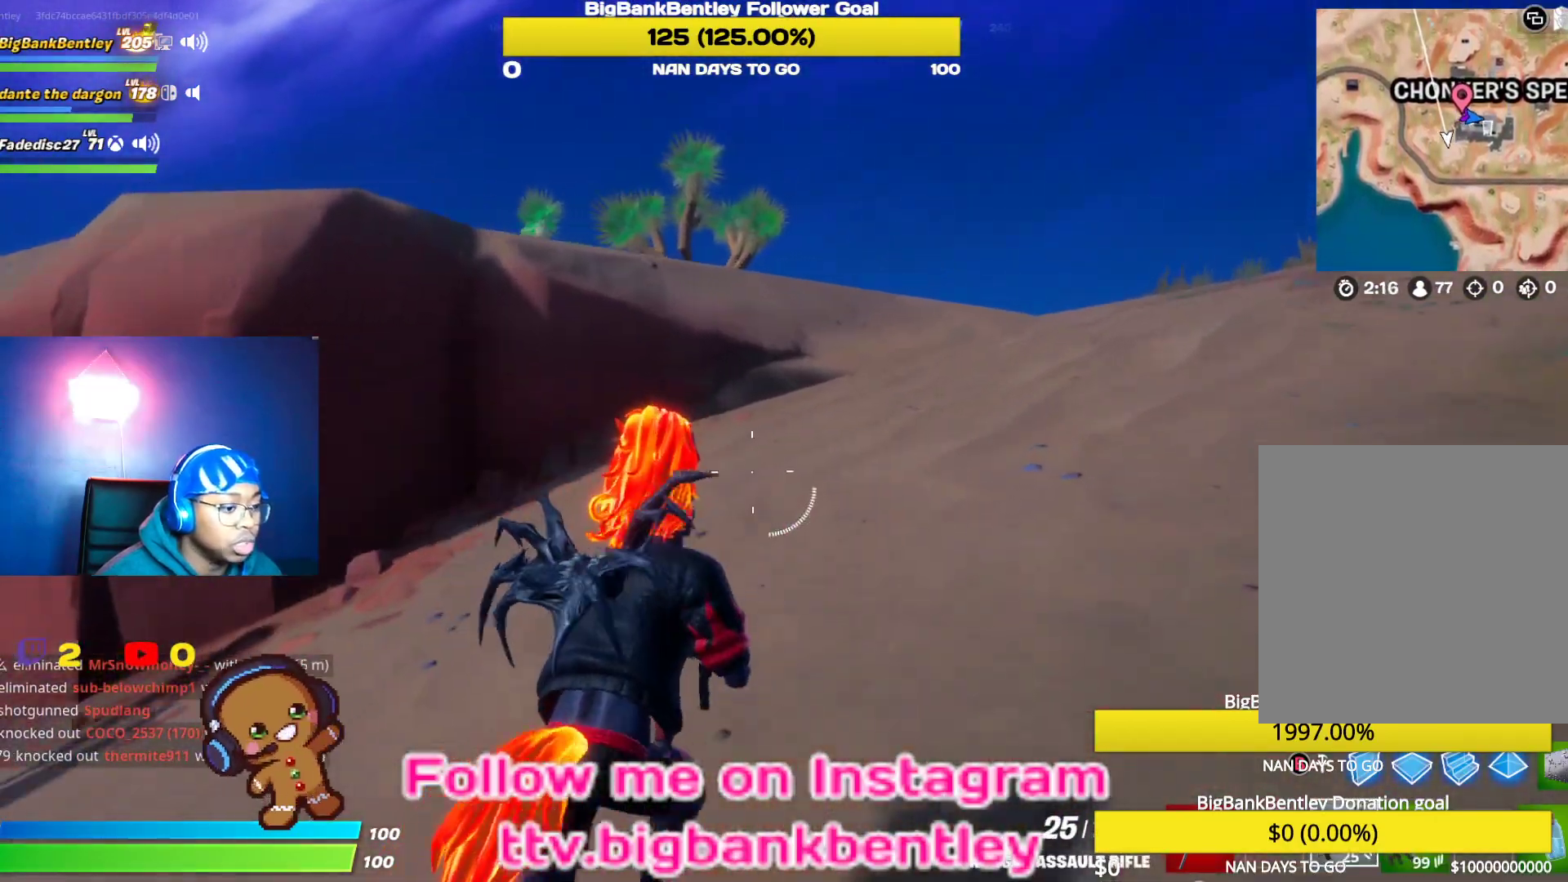
{"buttons": [], "left_stick": "up-right", "right_stick": "left", "events": [[50, "L1", "up"], [233, "right_stick", "left"]]}
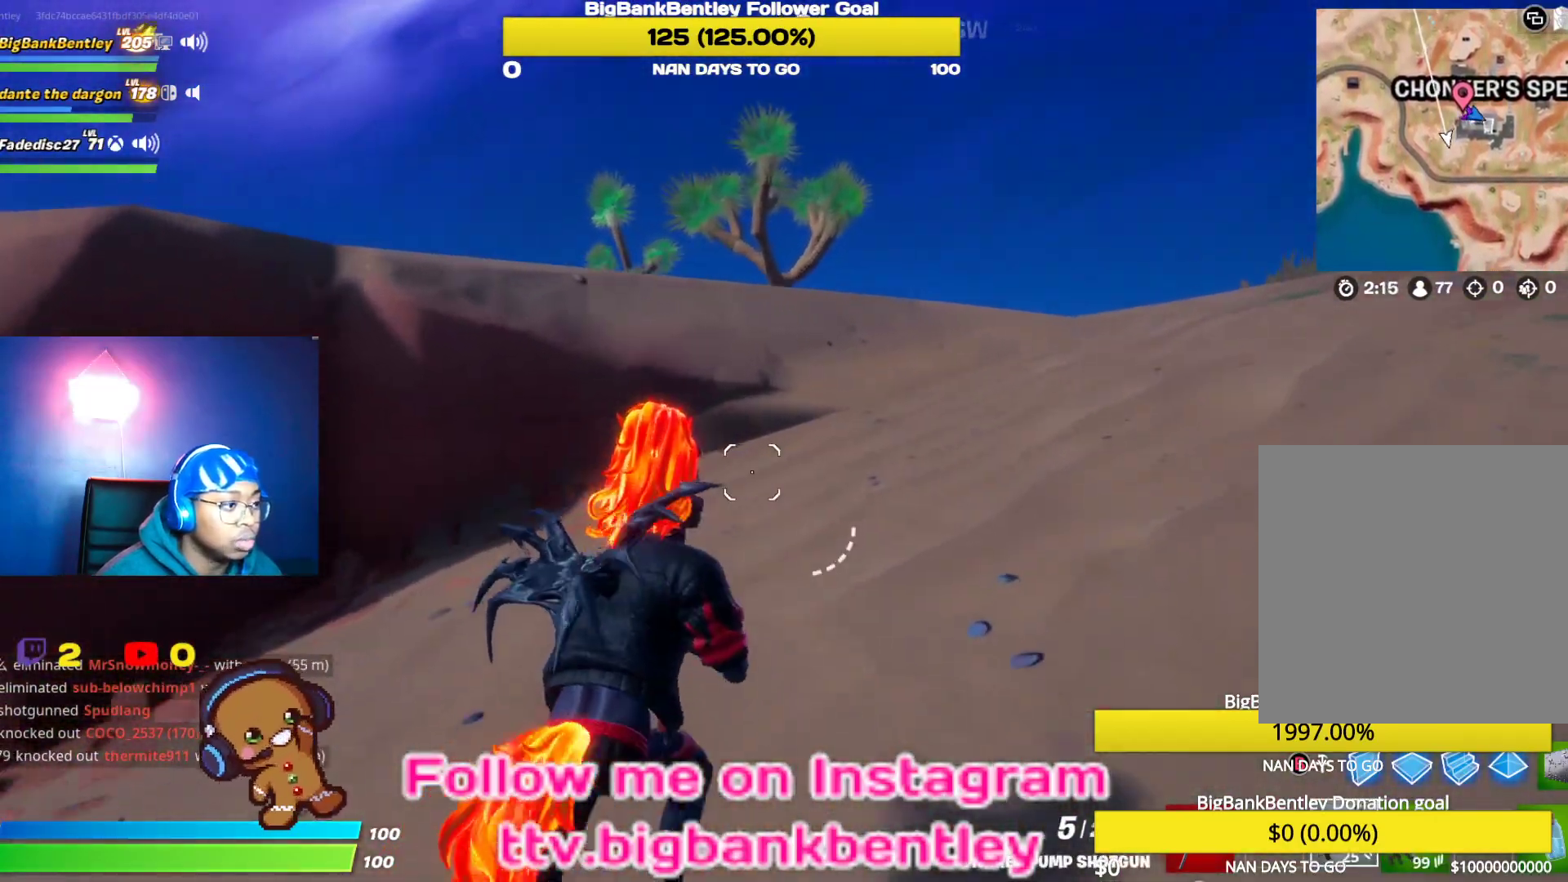
{"buttons": [], "left_stick": "up-right", "right_stick": "left", "events": [[17, "right_stick", "center"], [200, "right_stick", "left"]]}
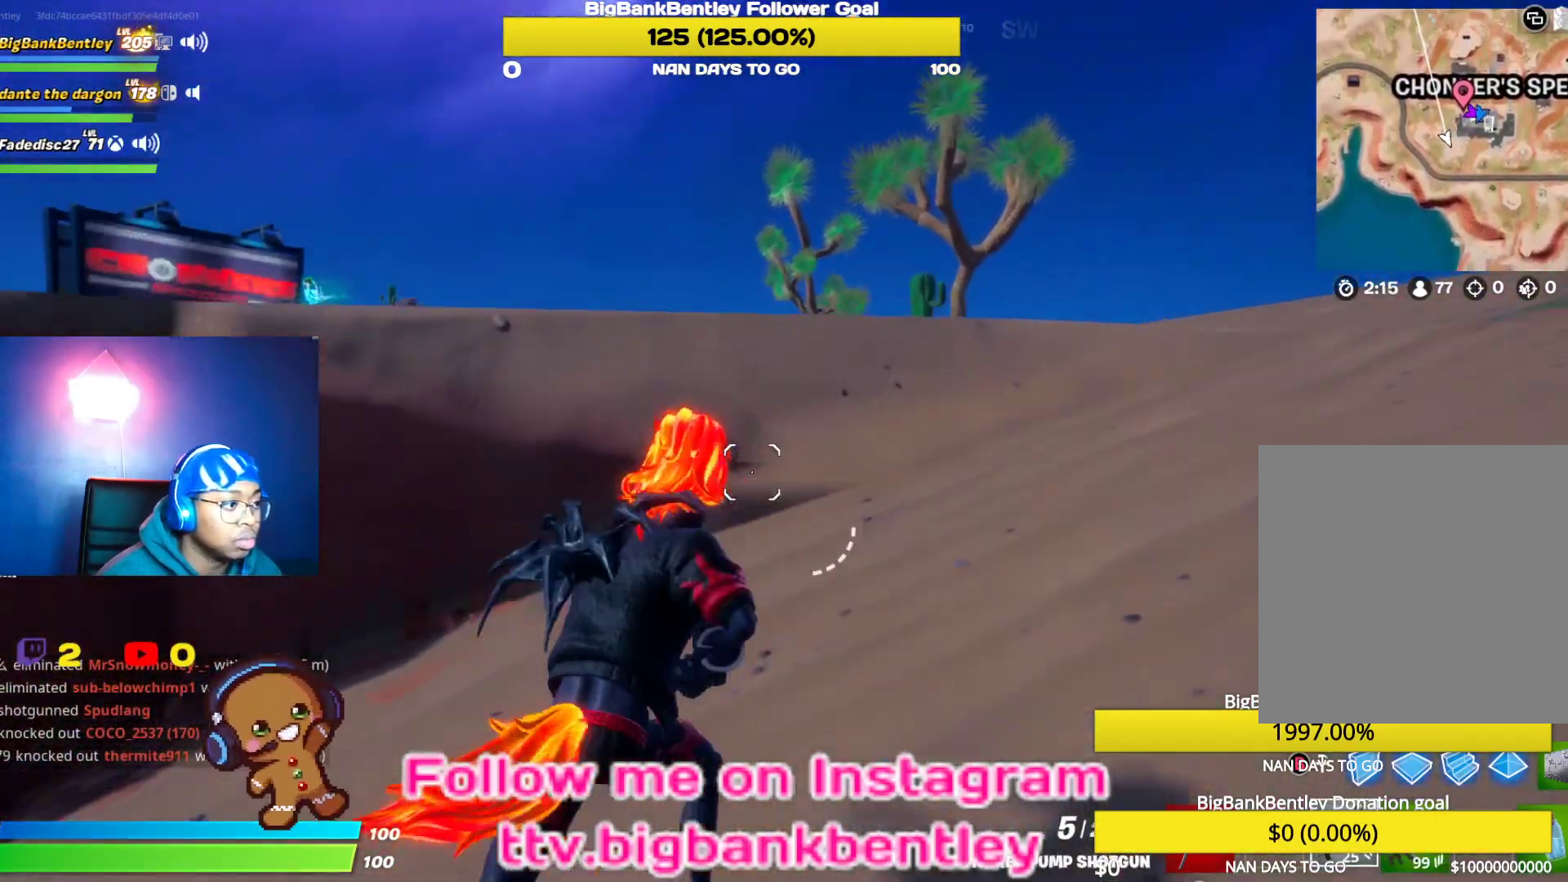
{"buttons": [], "left_stick": "up", "right_stick": "center", "events": [[233, "left_stick", "up"], [317, "right_stick", "center"], [350, "A", "down"], [433, "A", "up"]]}
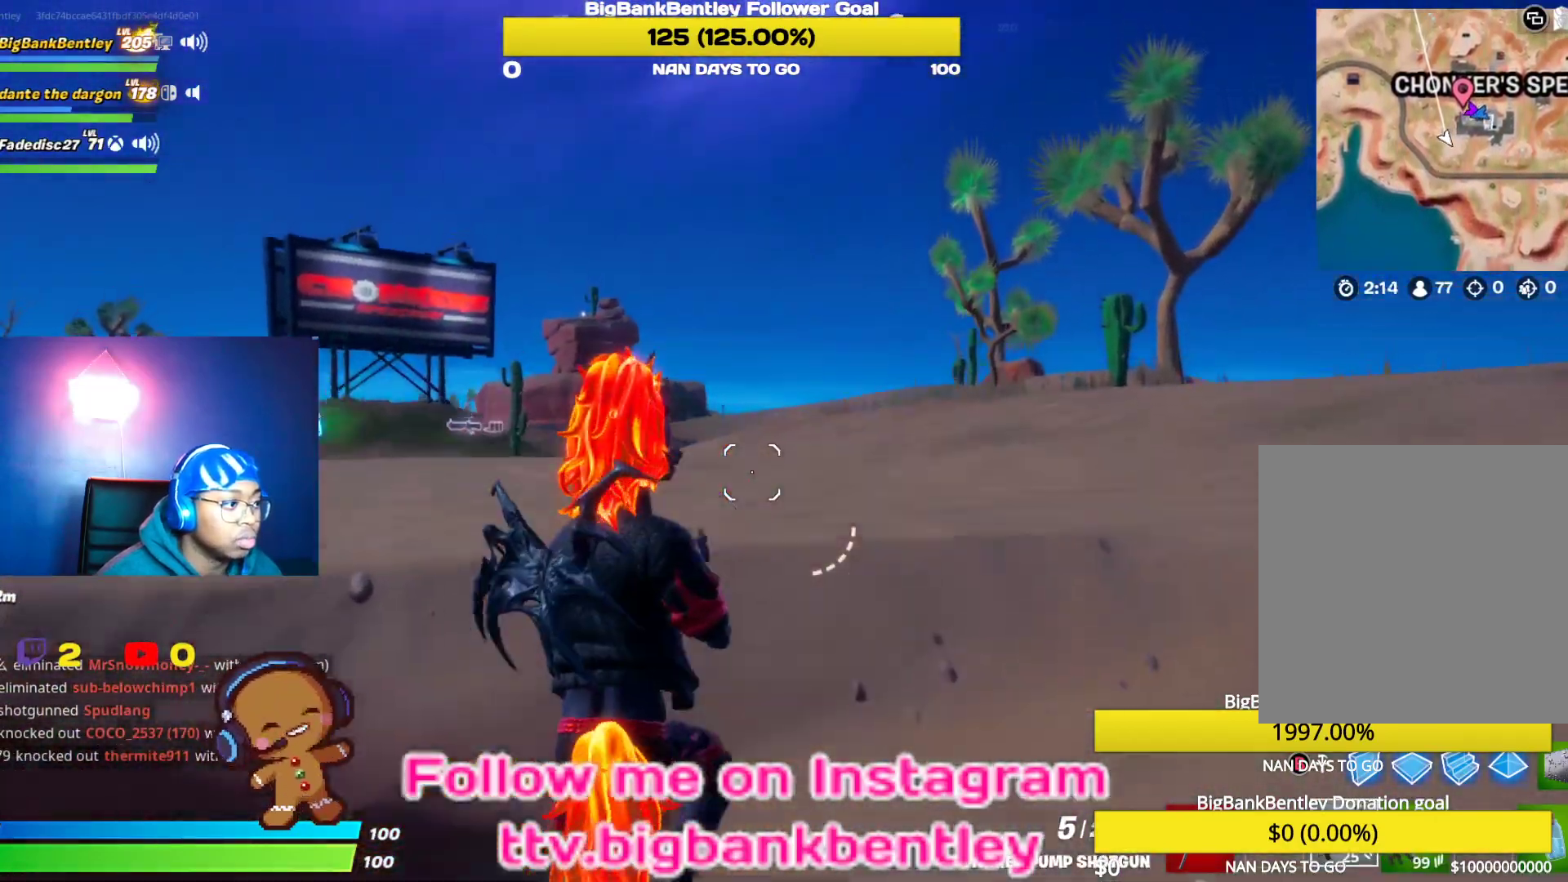
{"buttons": [], "left_stick": "up", "right_stick": "center", "events": [[67, "right_stick", "down-left"], [417, "right_stick", "center"]]}